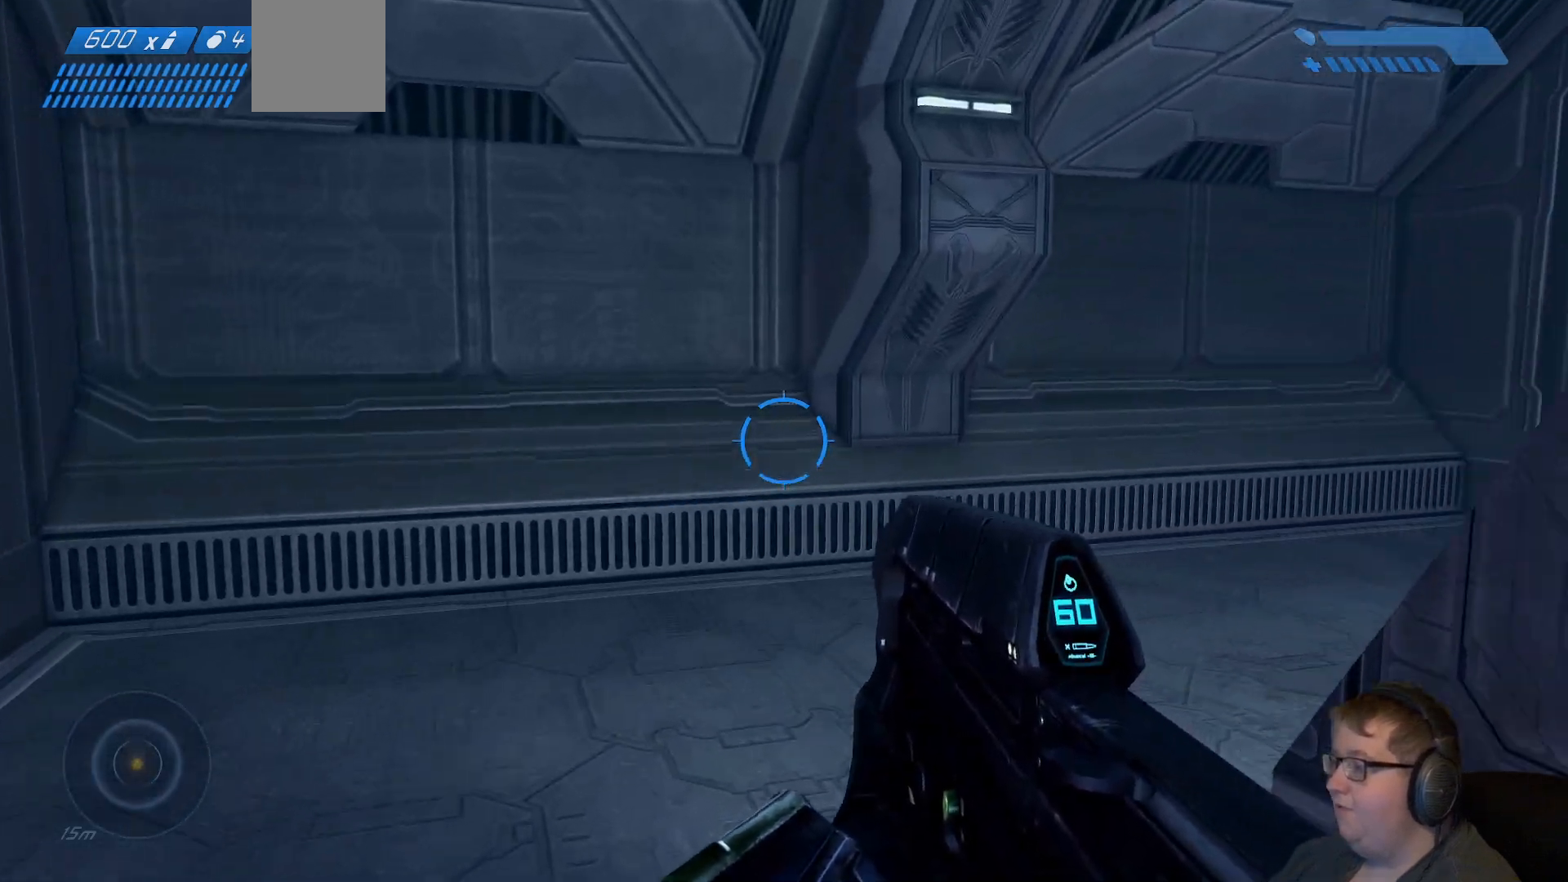
Gameplay with a controller (Xbox layout); each line is a JSON object with the inputs held at the frame after it. "events" lists button and stick changes between this image and that frame as [ms after this image, input, new state], when the widget could be followed in between. Not read: L3 R3.
{"buttons": [], "left_stick": "left", "right_stick": "right", "events": [[17, "right_stick", "right"], [383, "left_stick", "left"]]}
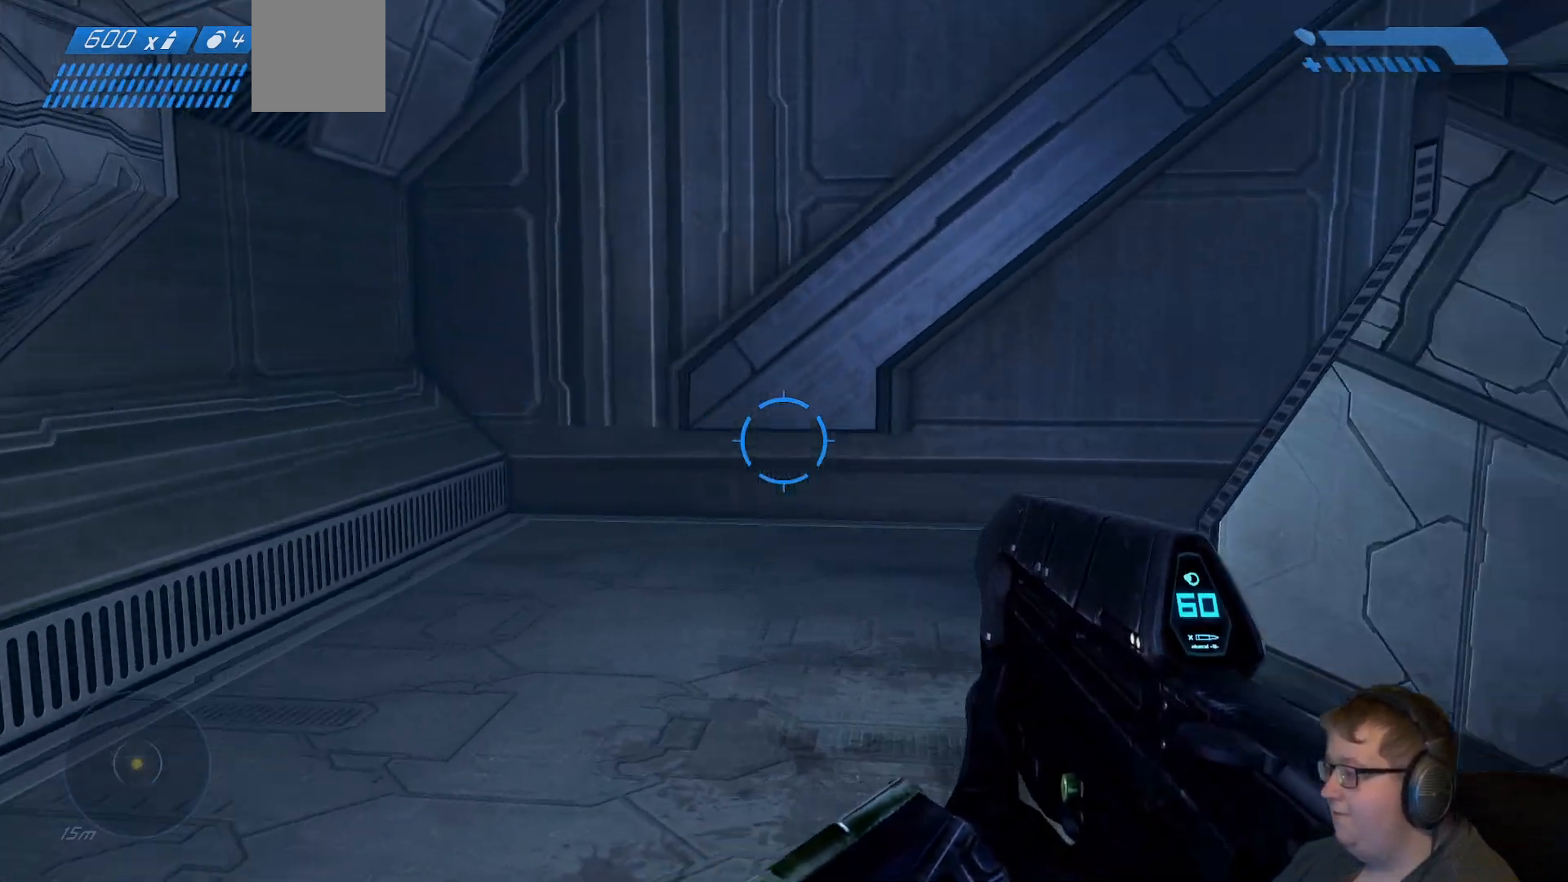
{"buttons": [], "left_stick": "center", "right_stick": "center", "events": [[17, "left_stick", "up-left"], [283, "left_stick", "down-left"], [300, "right_stick", "down-right"], [483, "left_stick", "center"], [500, "right_stick", "center"]]}
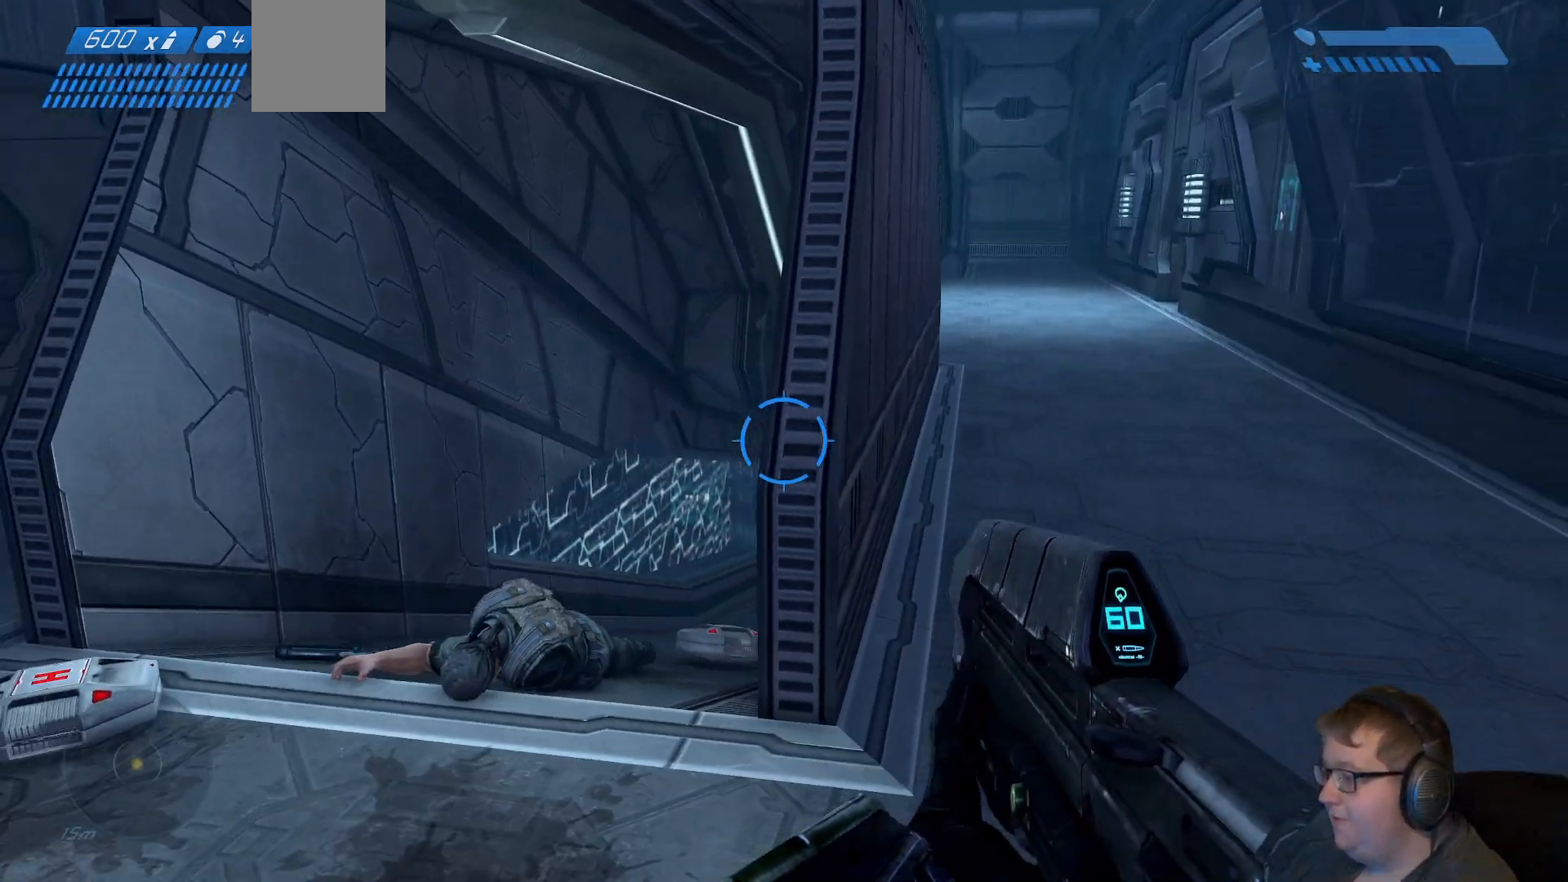
{"buttons": [], "left_stick": "center", "right_stick": "down", "events": [[183, "left_stick", "left"], [333, "right_stick", "down"], [500, "left_stick", "center"]]}
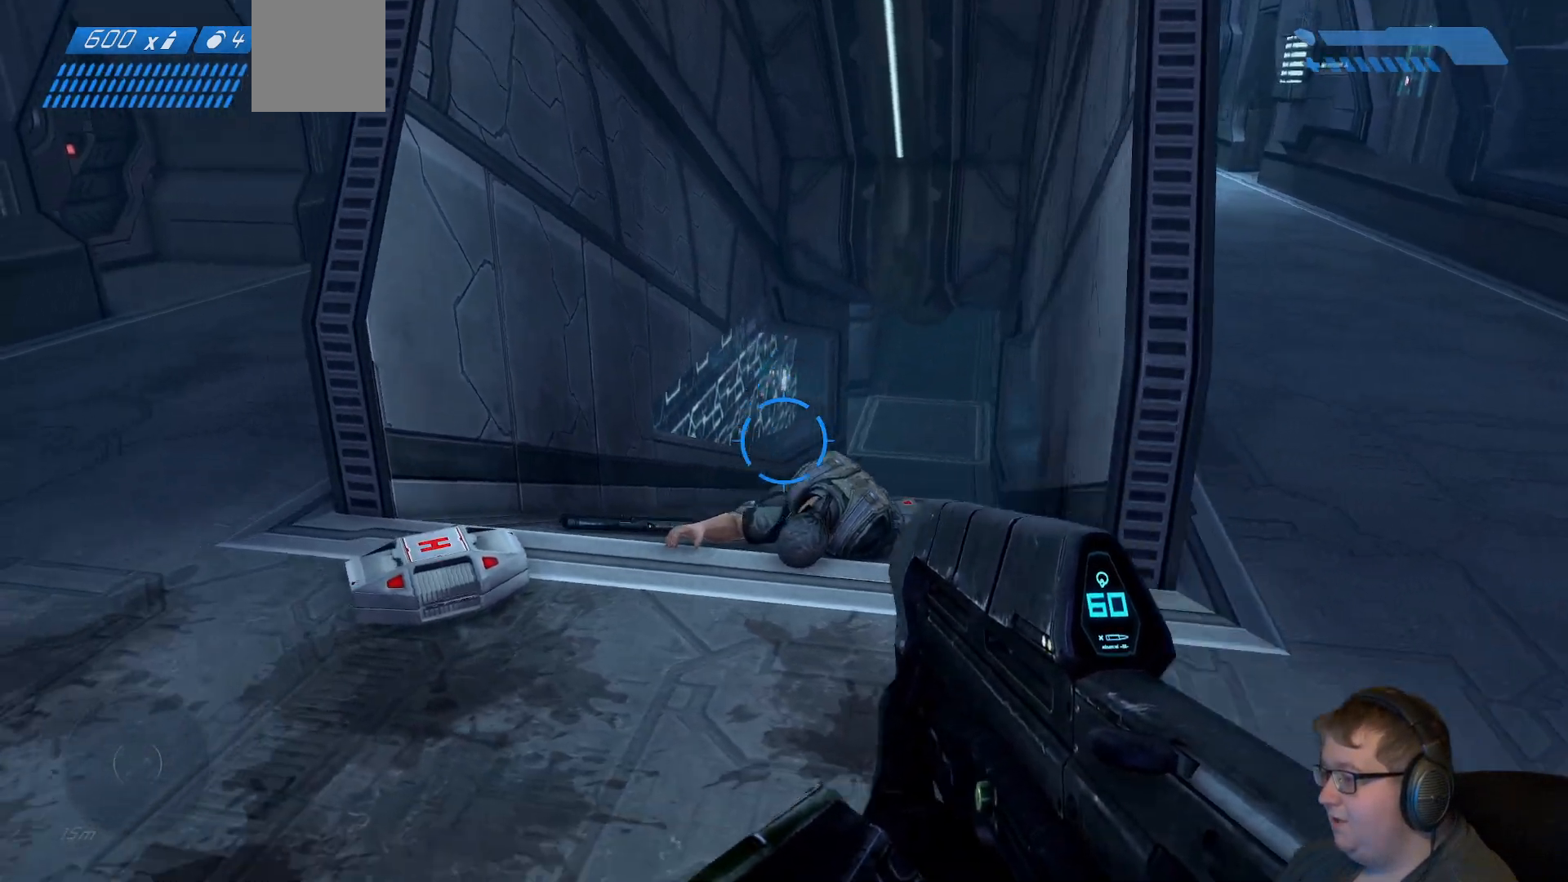
{"buttons": [], "left_stick": "center", "right_stick": "center", "events": [[133, "right_stick", "center"]]}
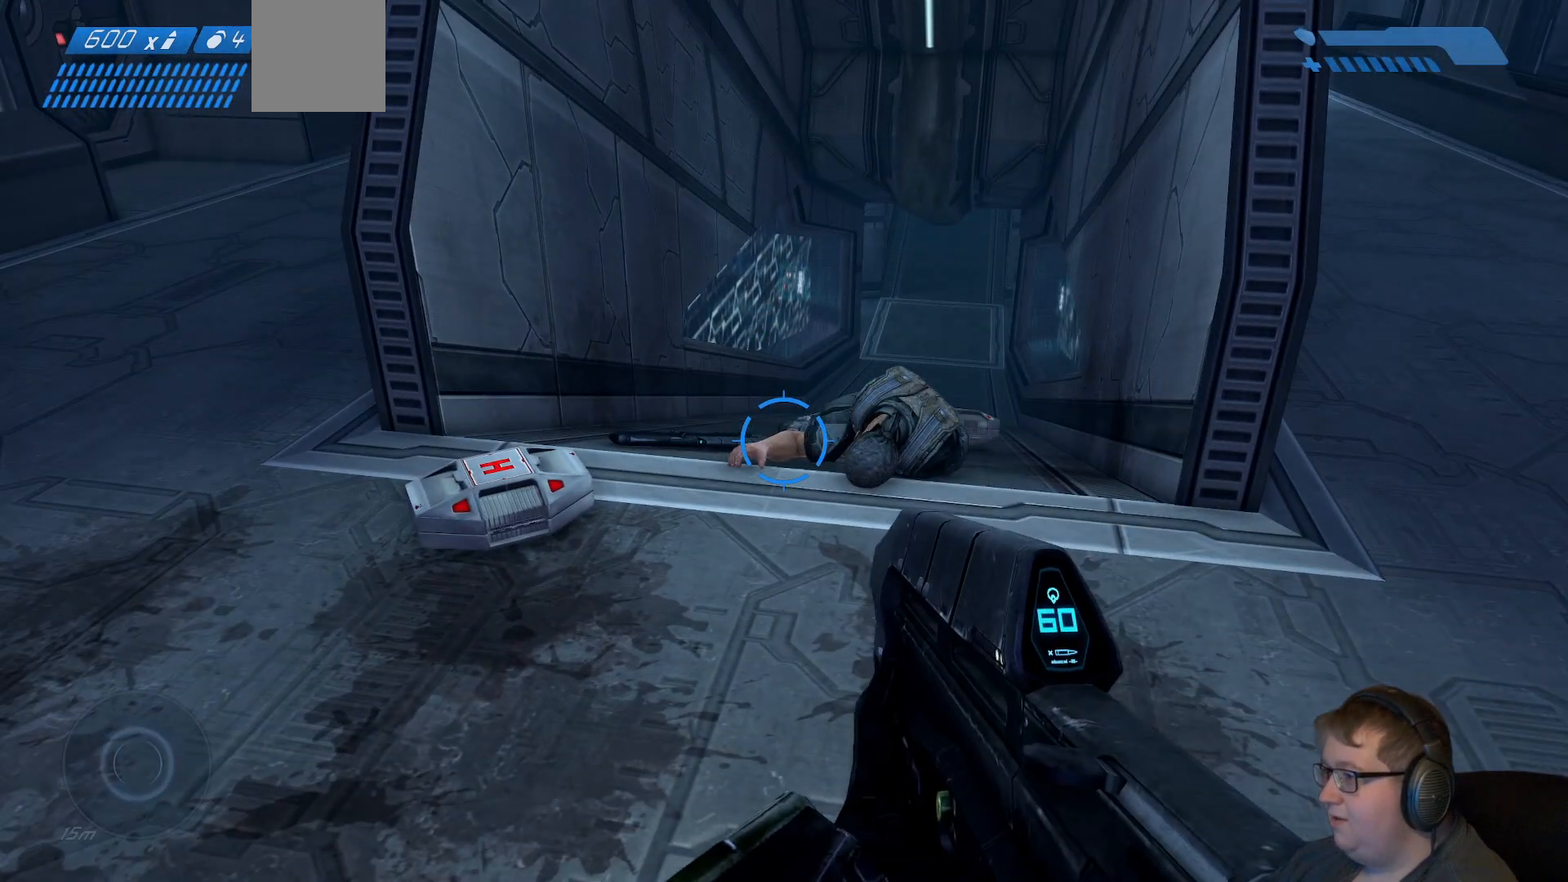
{"buttons": [], "left_stick": "center", "right_stick": "center", "events": []}
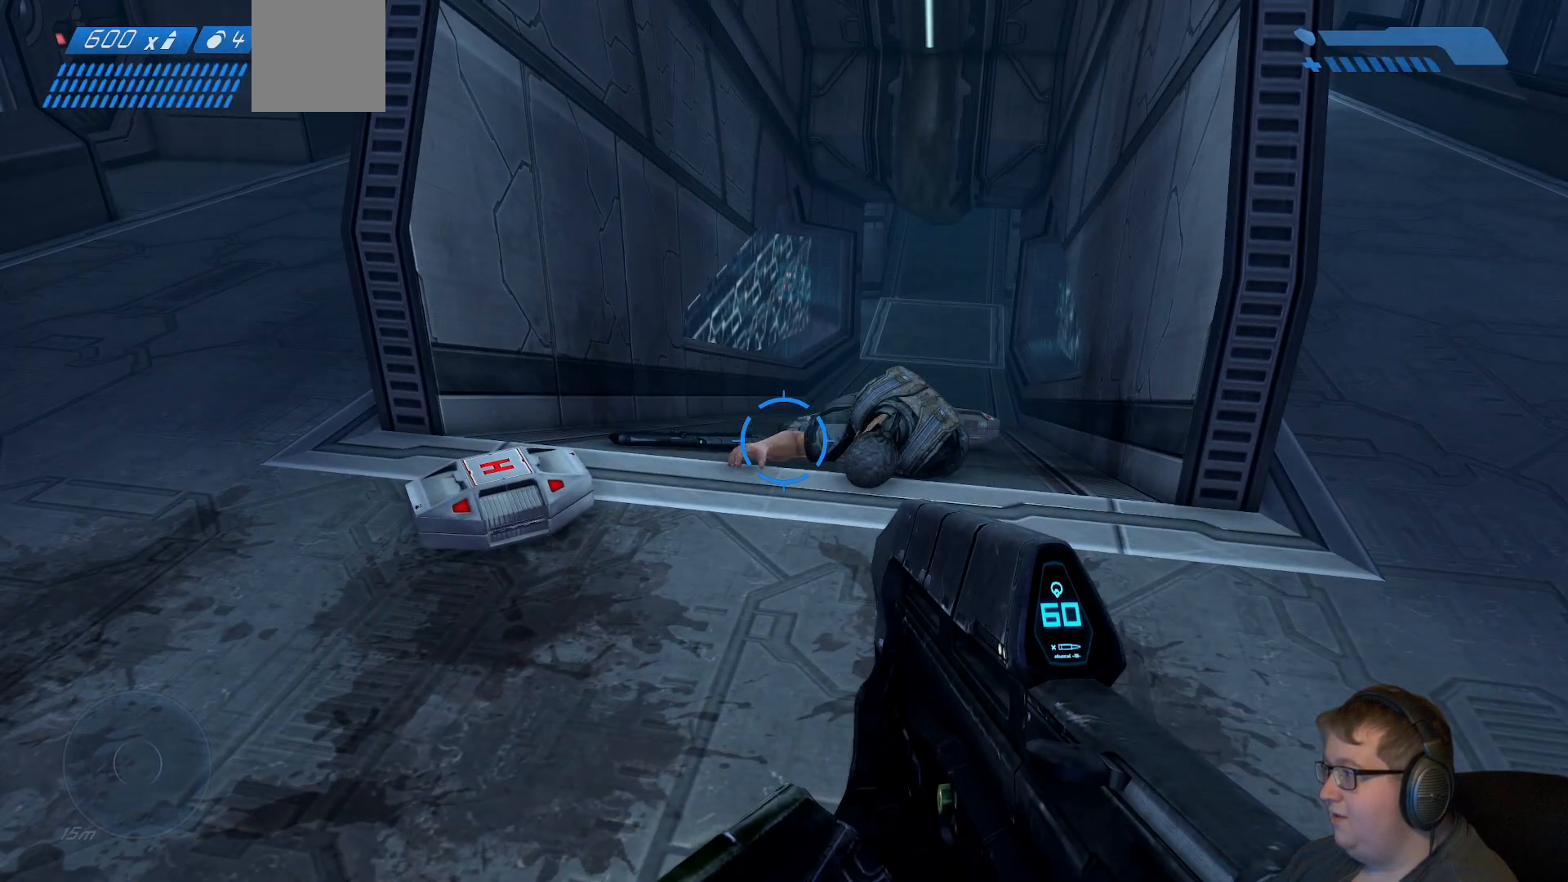
{"buttons": [], "left_stick": "up-left", "right_stick": "down", "events": [[350, "left_stick", "up-left"], [417, "right_stick", "down"]]}
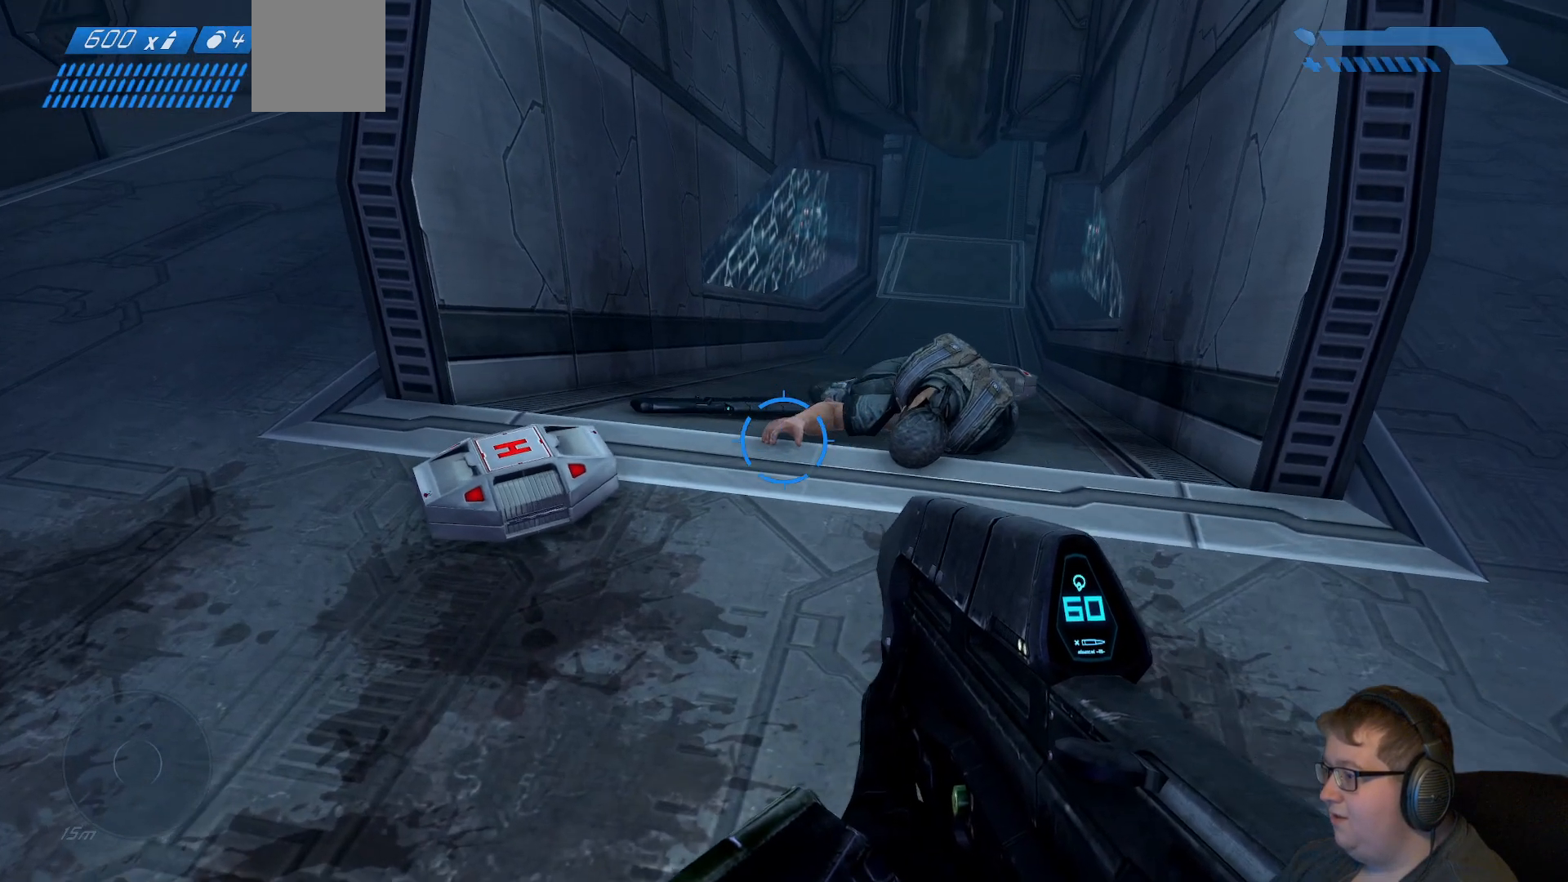
{"buttons": [], "left_stick": "center", "right_stick": "center", "events": [[200, "left_stick", "up"], [433, "left_stick", "center"], [500, "right_stick", "center"]]}
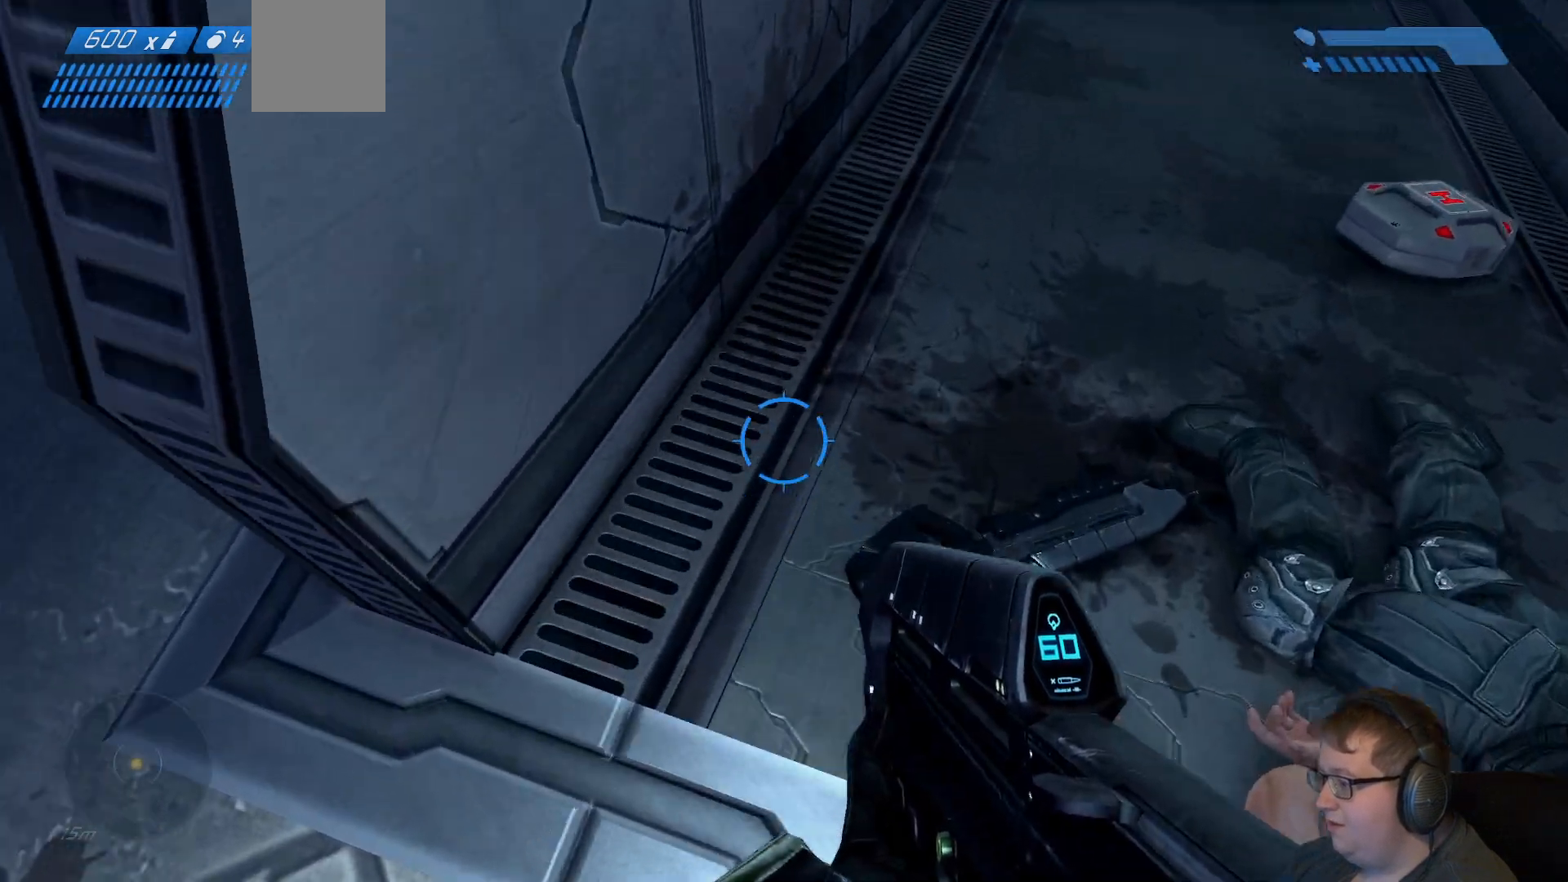
{"buttons": [], "left_stick": "up-right", "right_stick": "down", "events": [[250, "left_stick", "right"], [300, "right_stick", "right"], [483, "right_stick", "down"], [500, "left_stick", "up-right"]]}
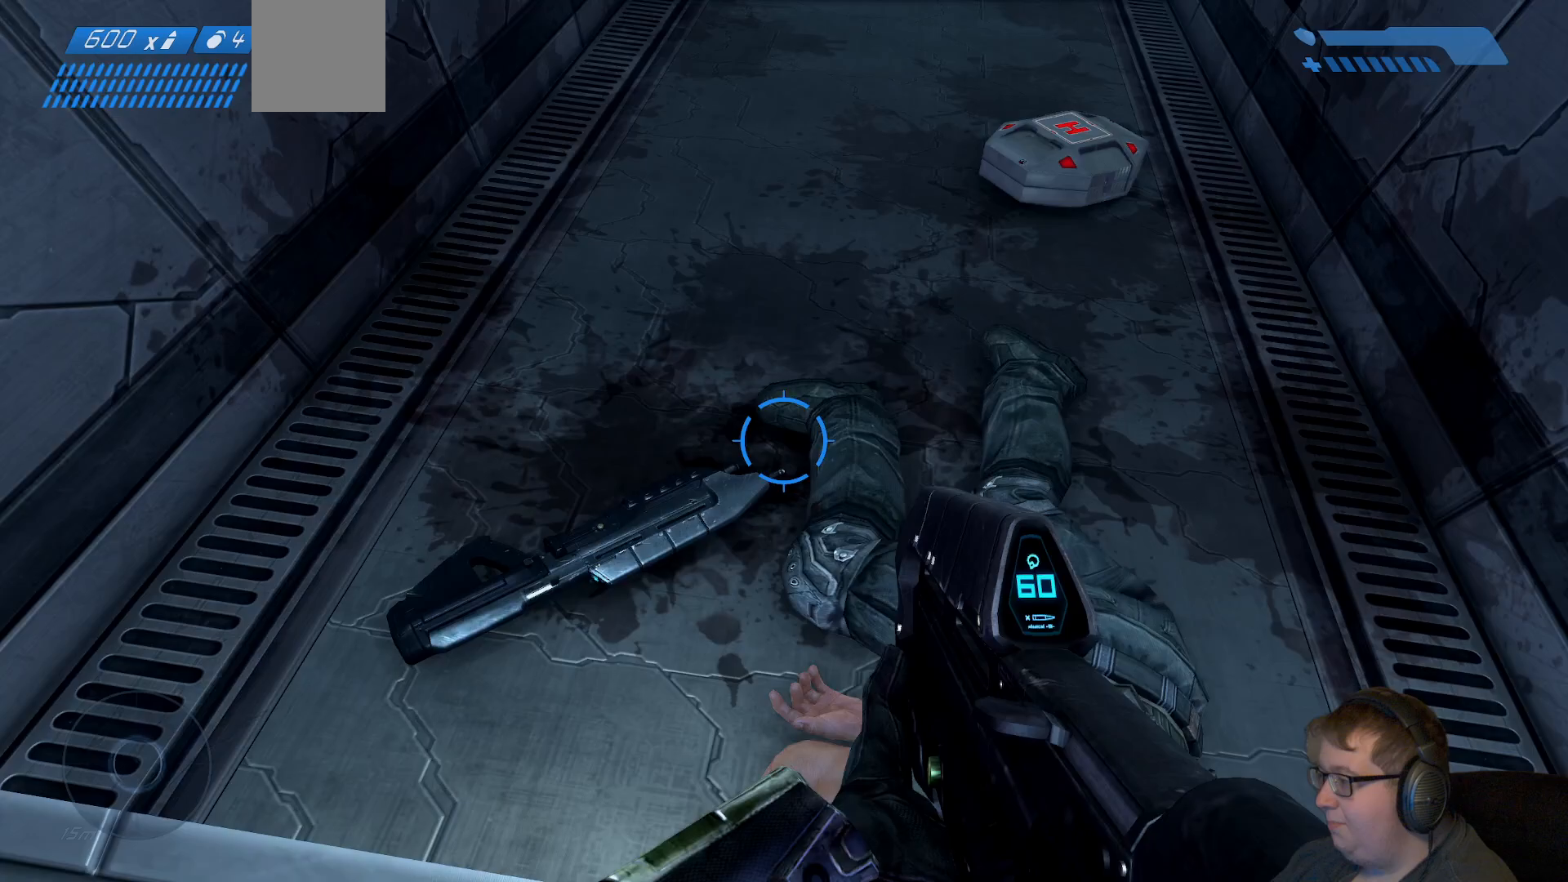
{"buttons": [], "left_stick": "center", "right_stick": "center", "events": [[17, "left_stick", "up"], [117, "left_stick", "center"], [133, "right_stick", "center"]]}
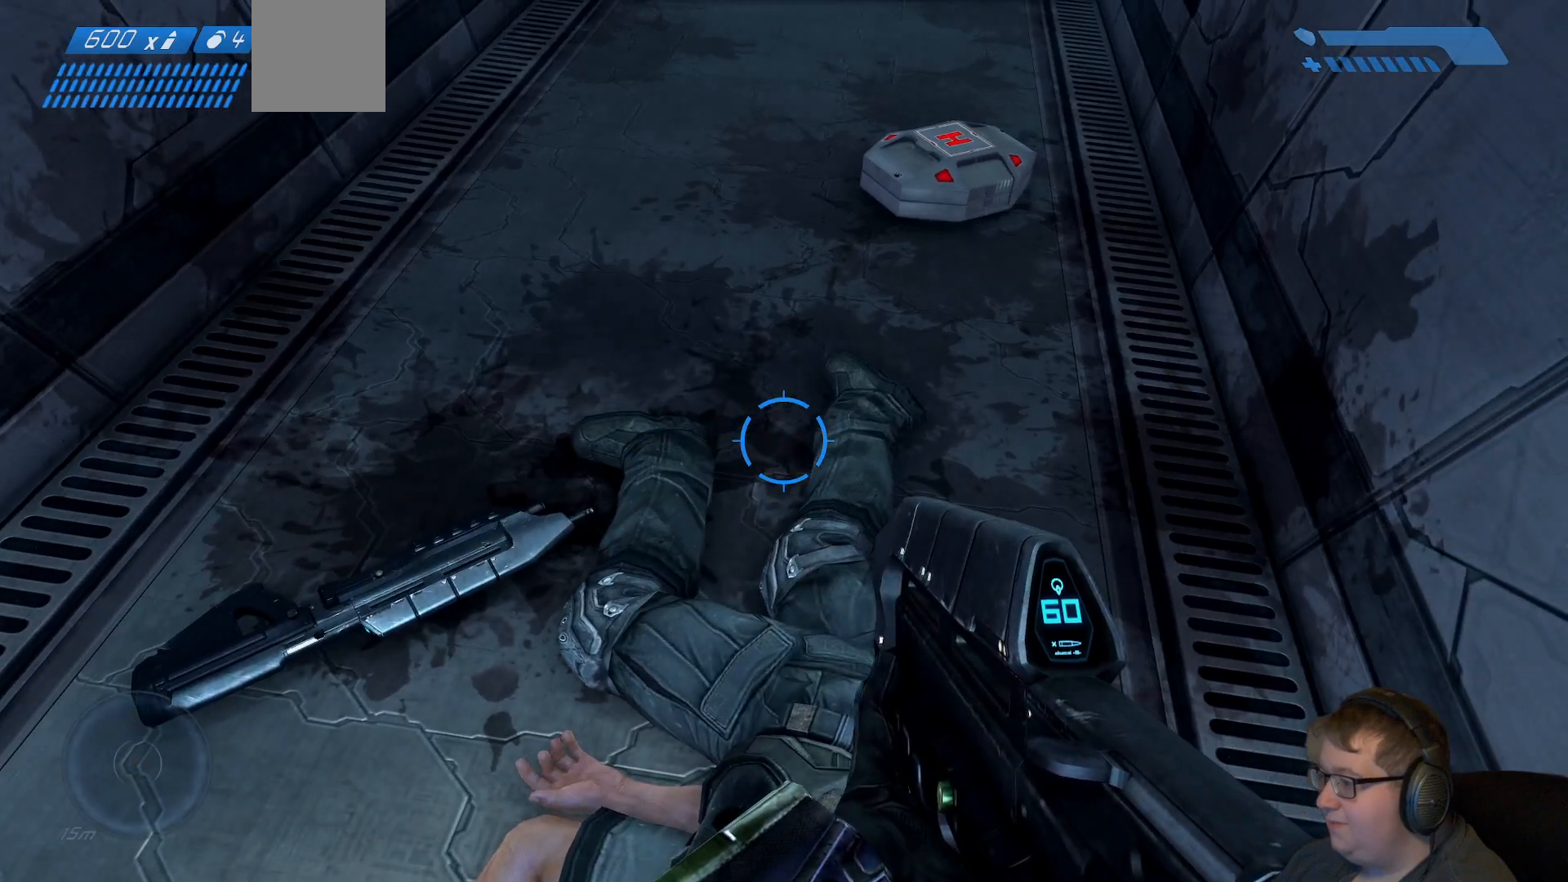
{"buttons": [], "left_stick": "up-right", "right_stick": "center", "events": [[67, "left_stick", "up-left"], [333, "left_stick", "up-right"]]}
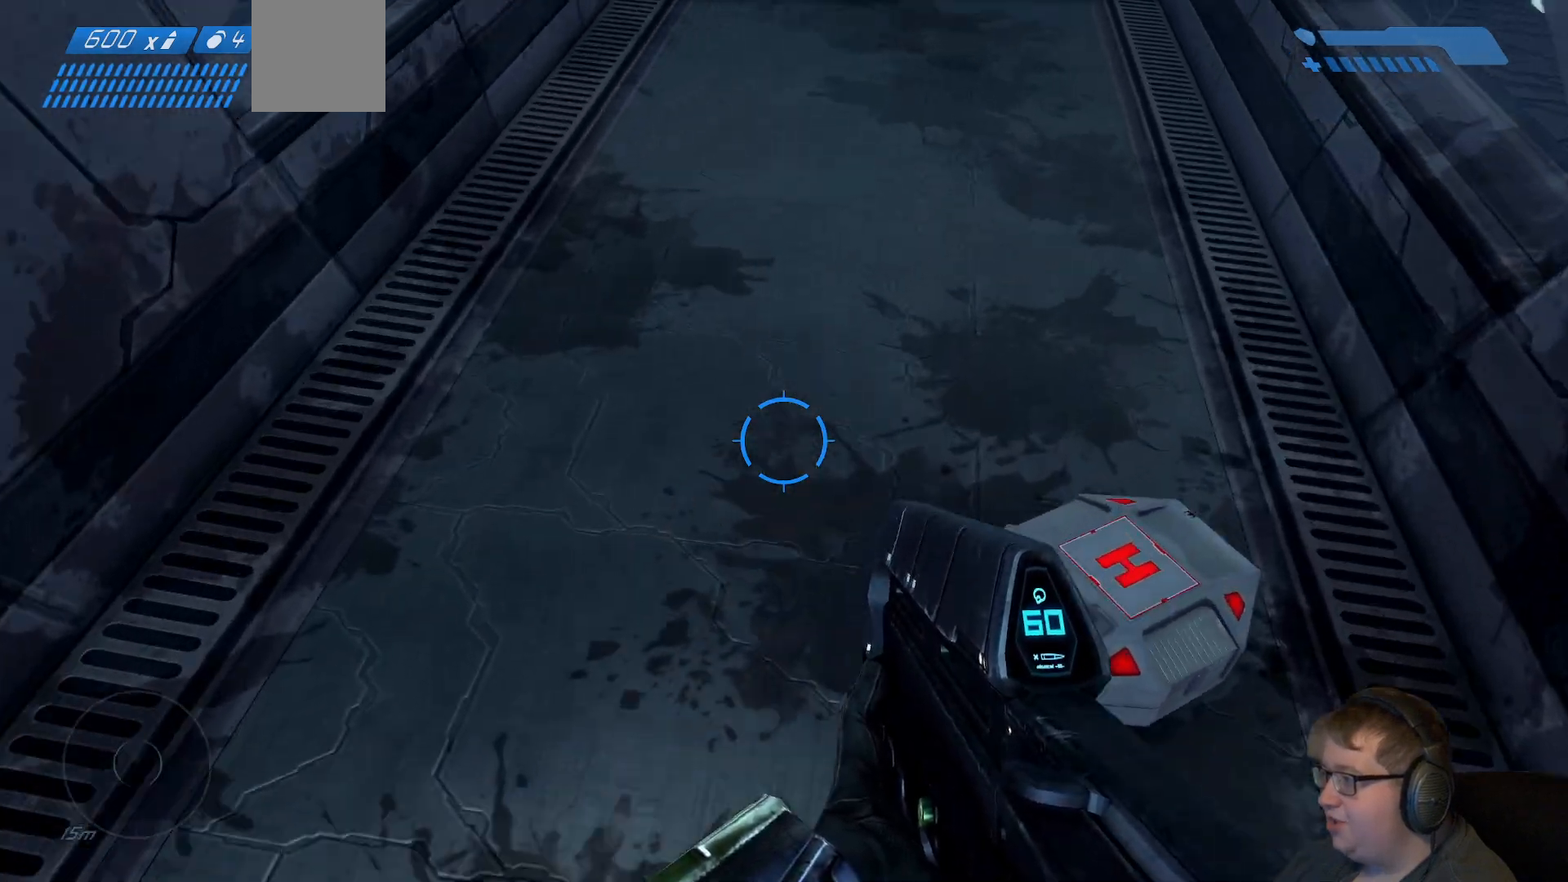
{"buttons": [], "left_stick": "down-left", "right_stick": "left", "events": [[100, "left_stick", "center"], [250, "left_stick", "down"], [250, "right_stick", "left"], [383, "left_stick", "down-left"]]}
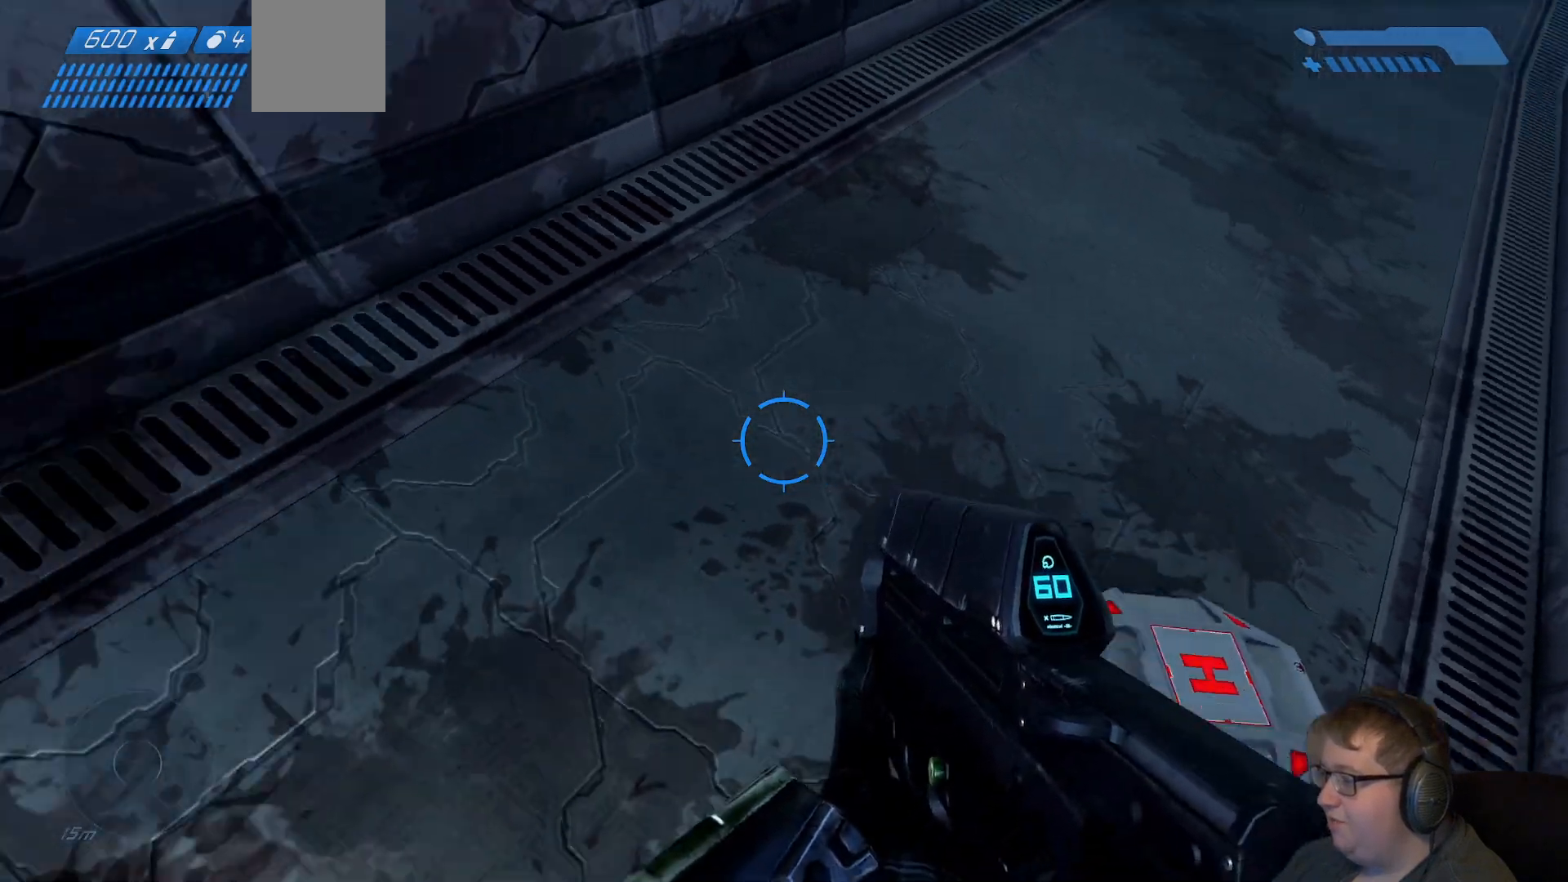
{"buttons": [], "left_stick": "center", "right_stick": "center", "events": [[167, "left_stick", "left"], [317, "left_stick", "center"], [483, "right_stick", "center"]]}
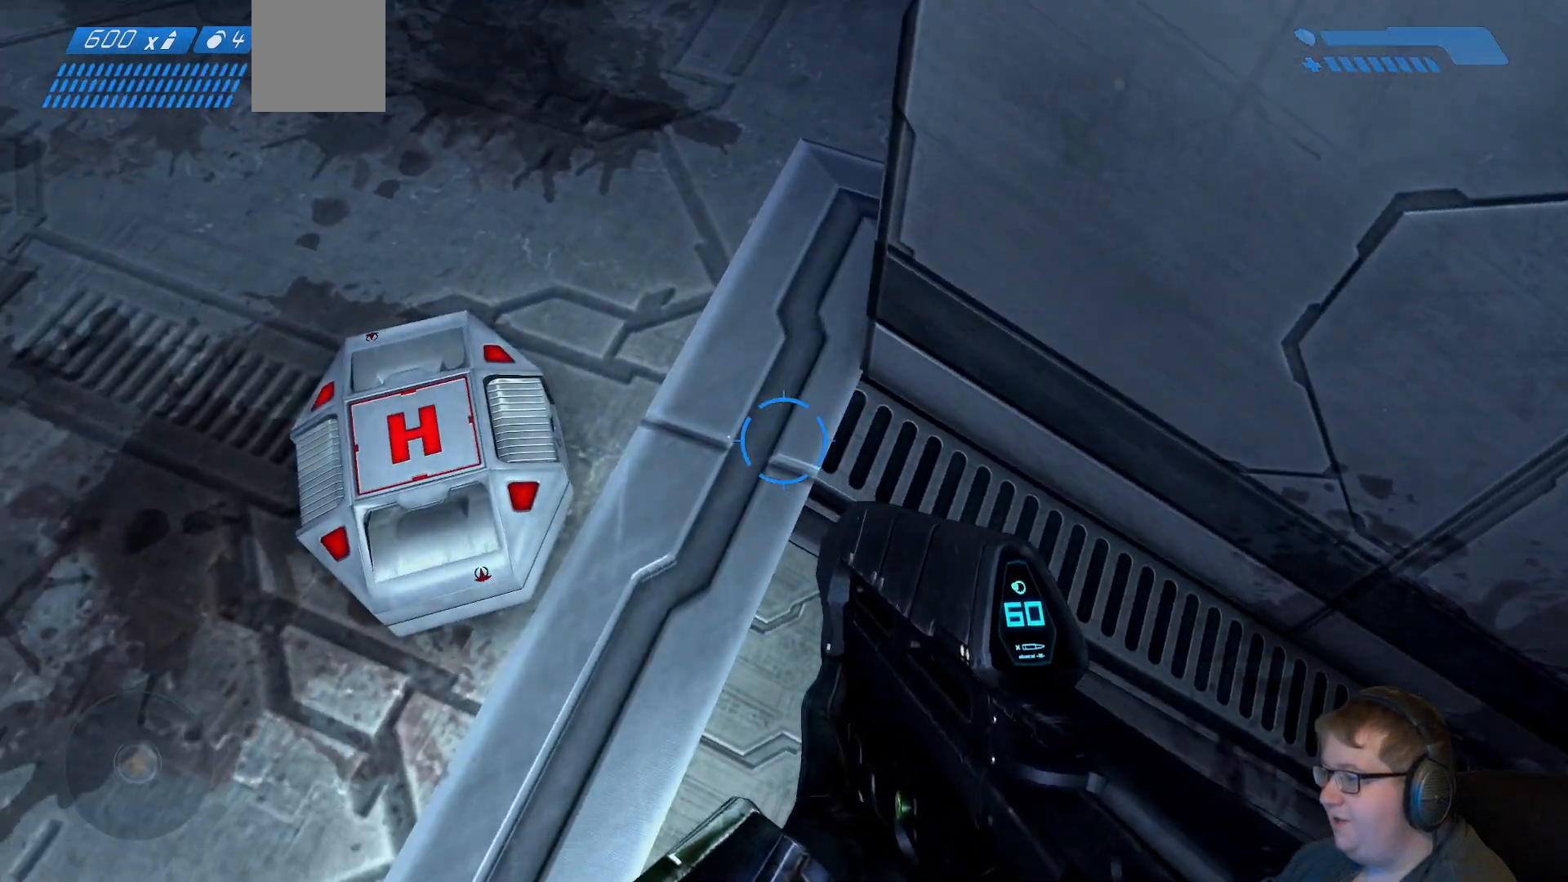
{"buttons": [], "left_stick": "down-right", "right_stick": "down", "events": [[250, "left_stick", "right"], [283, "right_stick", "right"], [300, "left_stick", "down-right"], [333, "right_stick", "down-right"], [450, "right_stick", "down"]]}
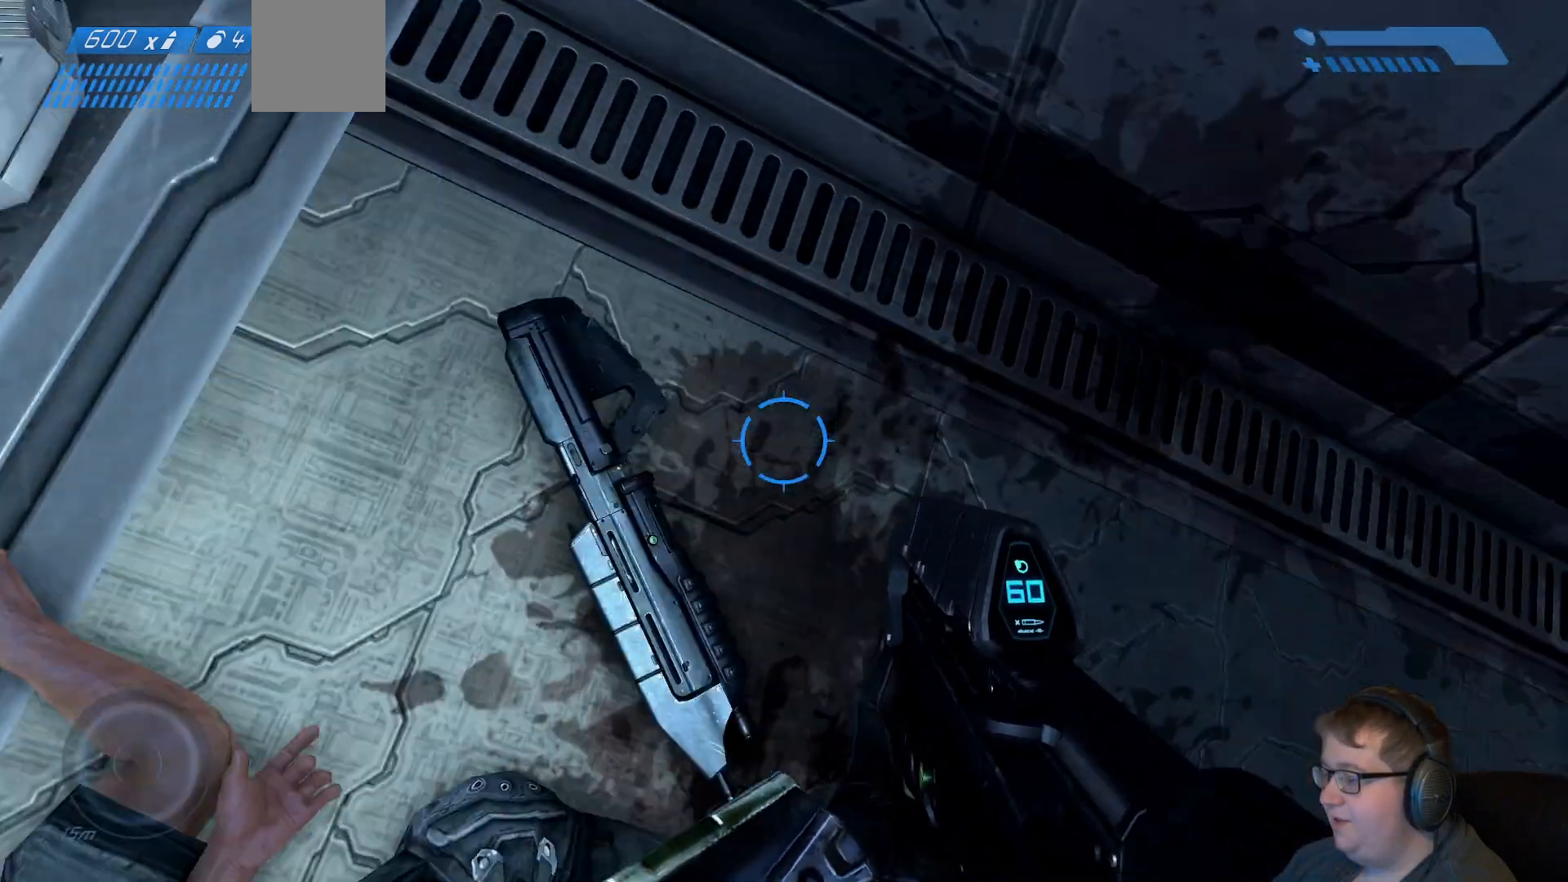
{"buttons": [], "left_stick": "left", "right_stick": "up", "events": [[33, "left_stick", "center"], [117, "right_stick", "down-left"], [217, "right_stick", "center"], [433, "left_stick", "left"], [483, "right_stick", "up"]]}
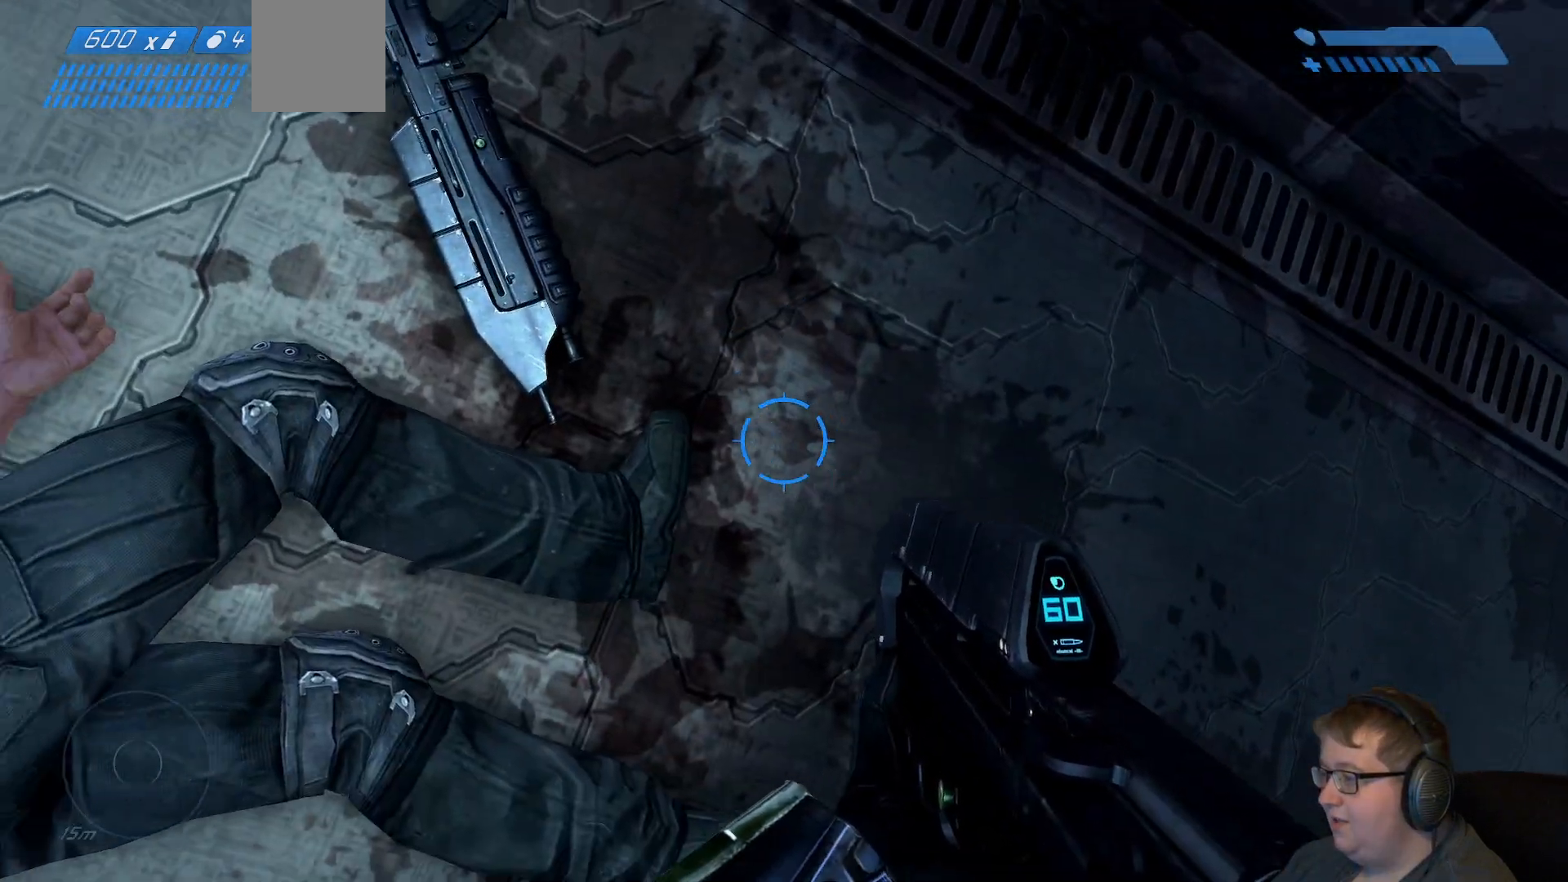
{"buttons": [], "left_stick": "center", "right_stick": "center", "events": [[50, "right_stick", "up-left"], [117, "left_stick", "center"], [283, "right_stick", "center"]]}
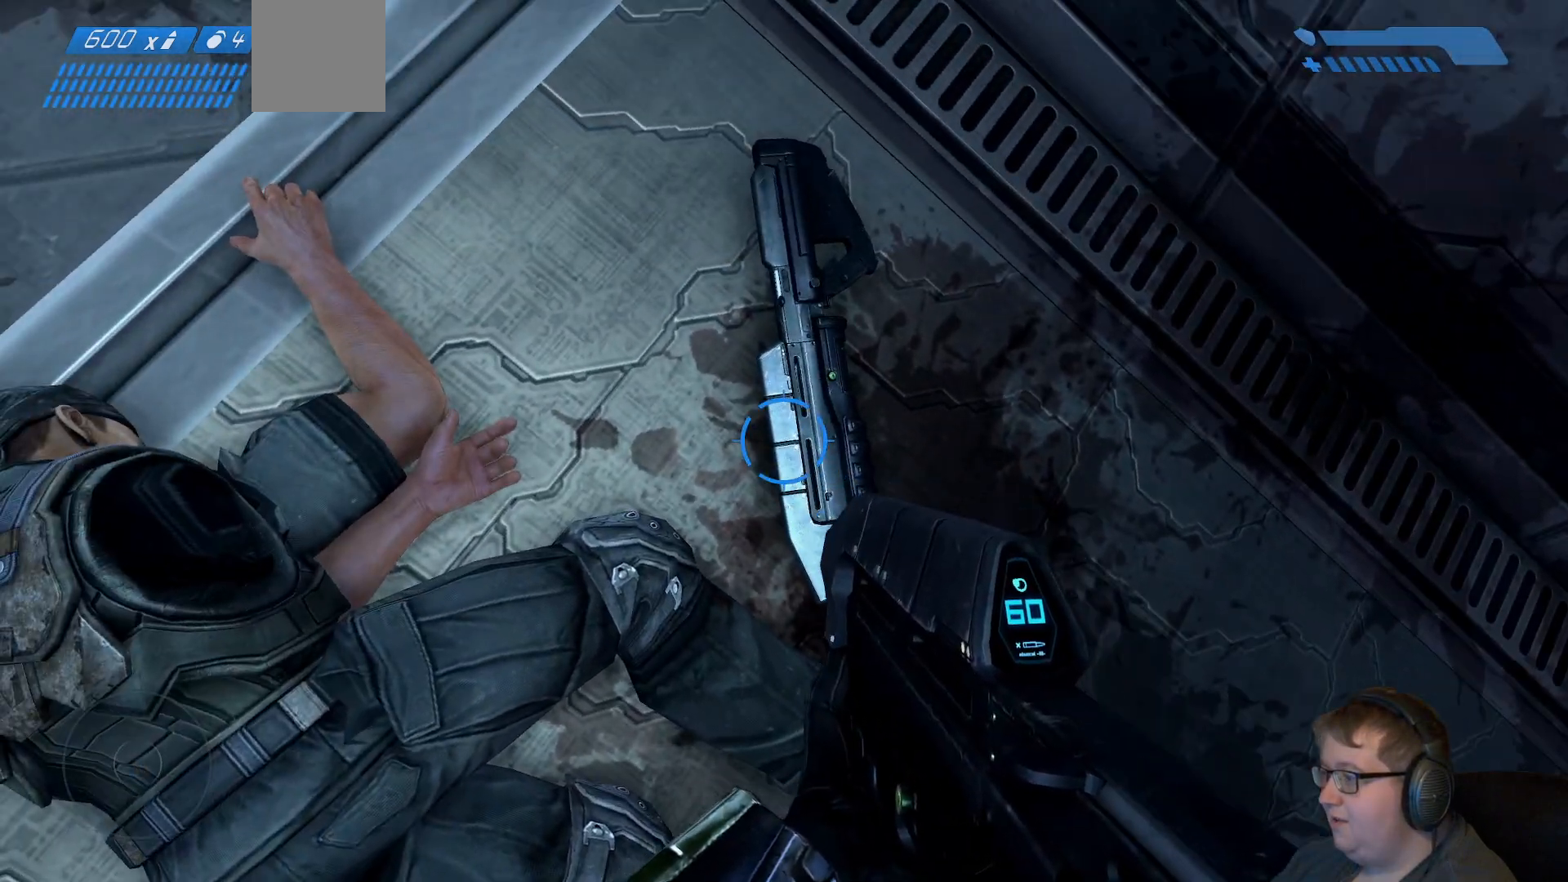
{"buttons": [], "left_stick": "center", "right_stick": "up-left", "events": [[117, "right_stick", "up"], [283, "left_stick", "right"], [383, "left_stick", "center"], [500, "right_stick", "up-left"]]}
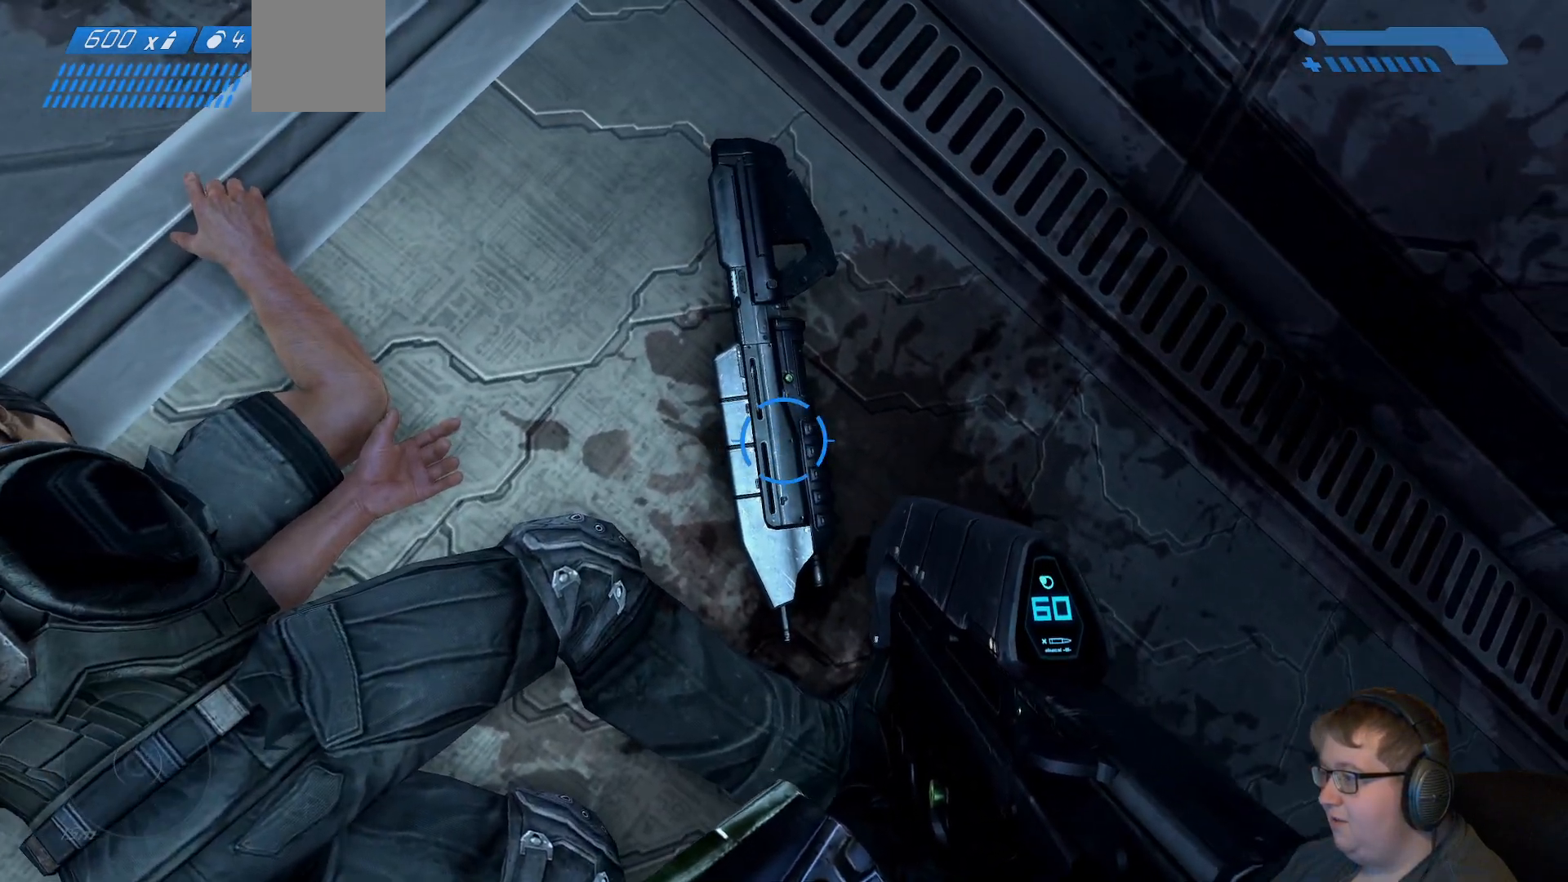
{"buttons": [], "left_stick": "center", "right_stick": "center", "events": [[483, "right_stick", "center"]]}
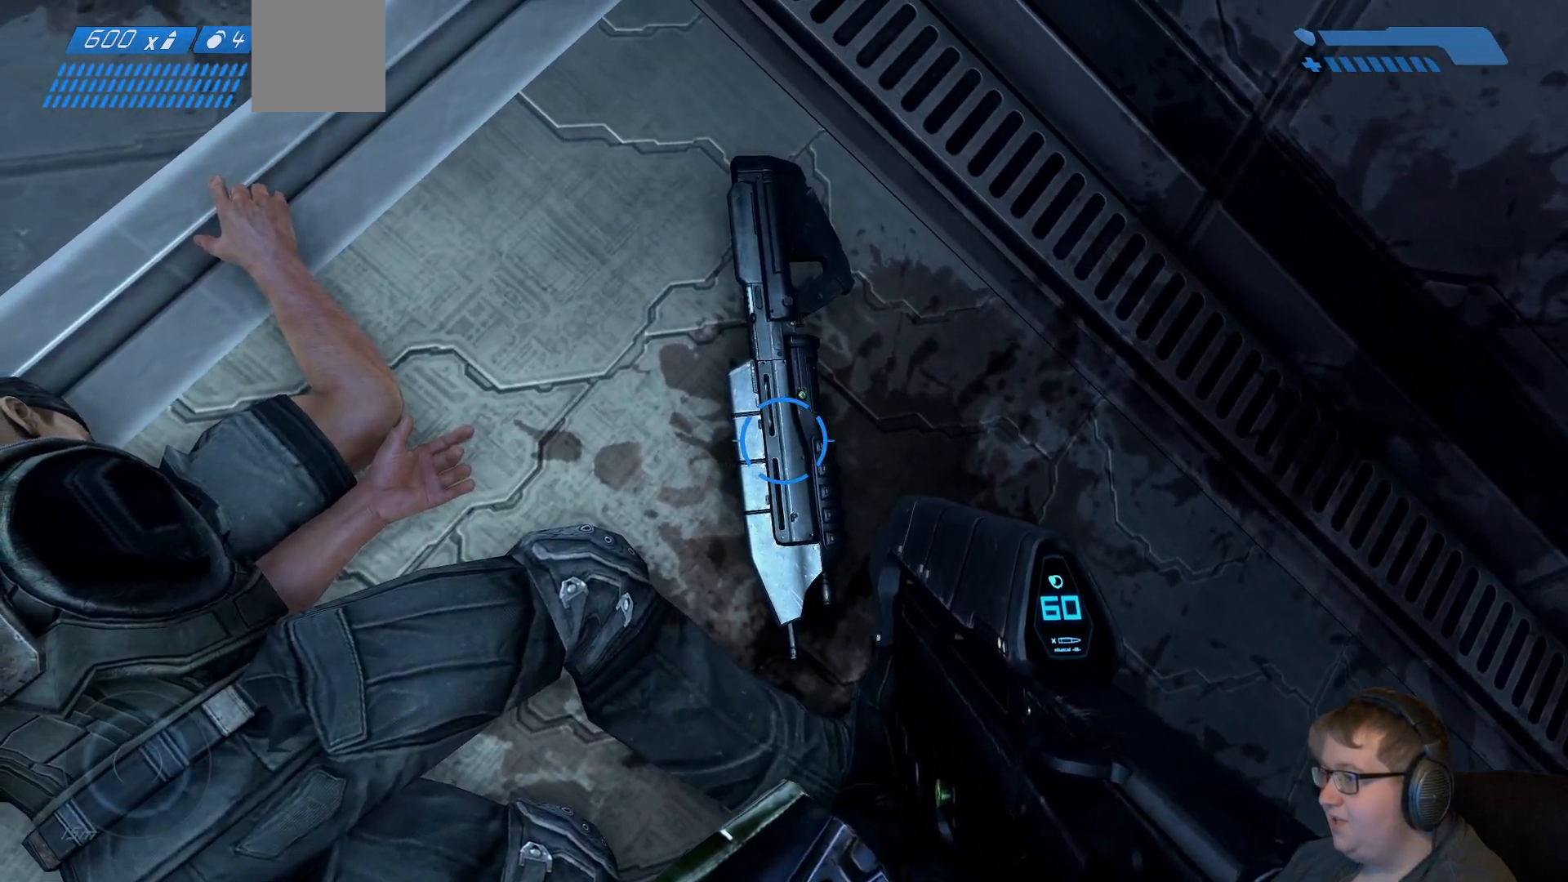
{"buttons": [], "left_stick": "up-left", "right_stick": "up", "events": [[267, "right_stick", "up"], [300, "left_stick", "left"], [350, "left_stick", "up-left"]]}
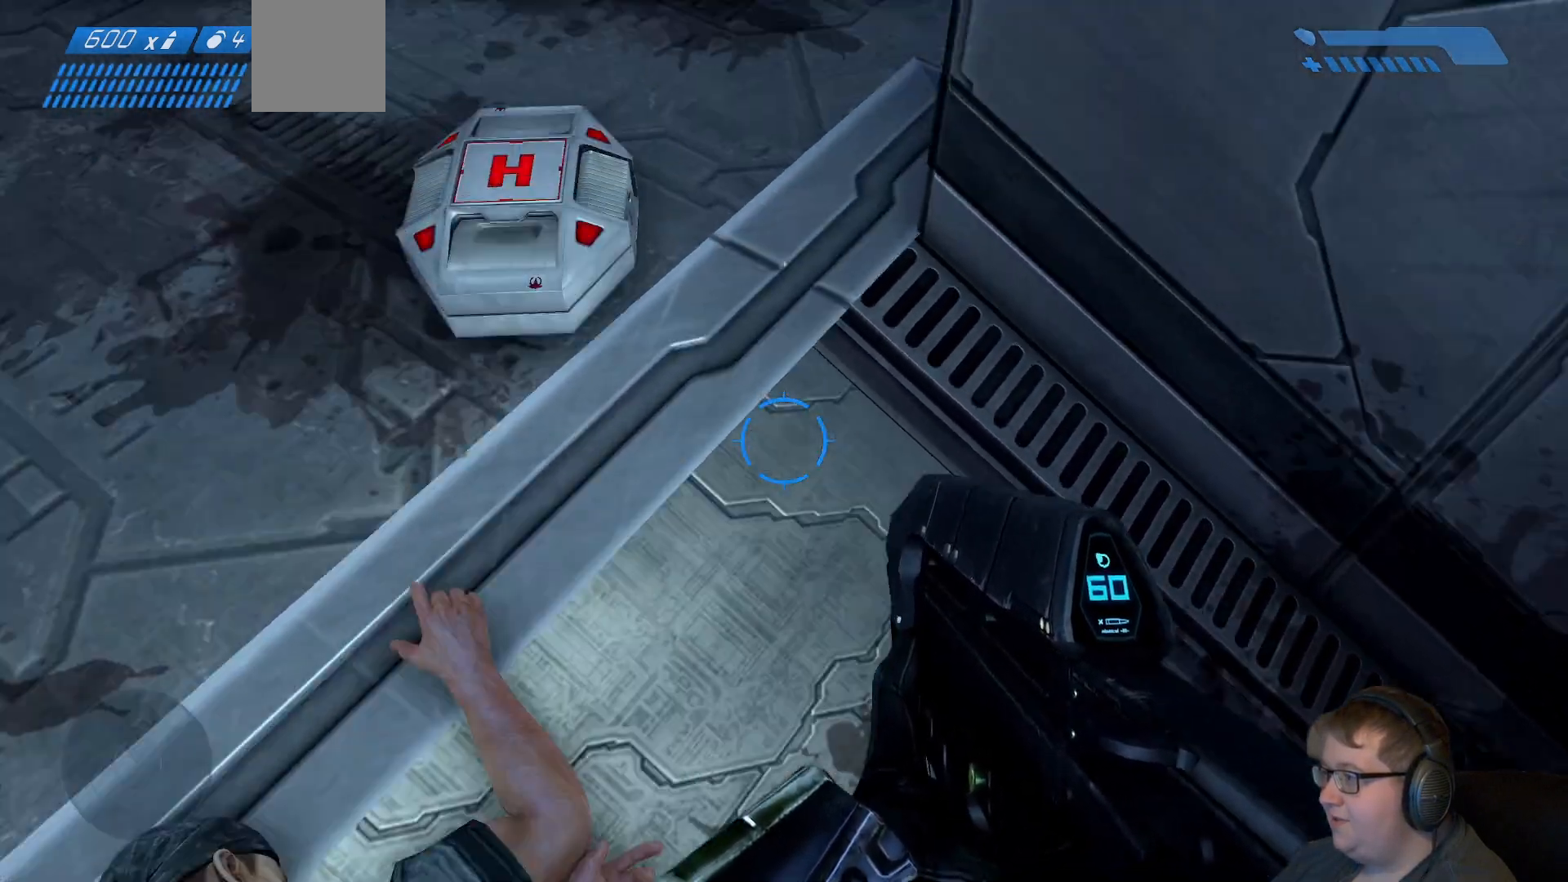
{"buttons": [], "left_stick": "up-right", "right_stick": "up-right", "events": [[283, "right_stick", "up-right"], [367, "left_stick", "up"], [500, "left_stick", "up-right"]]}
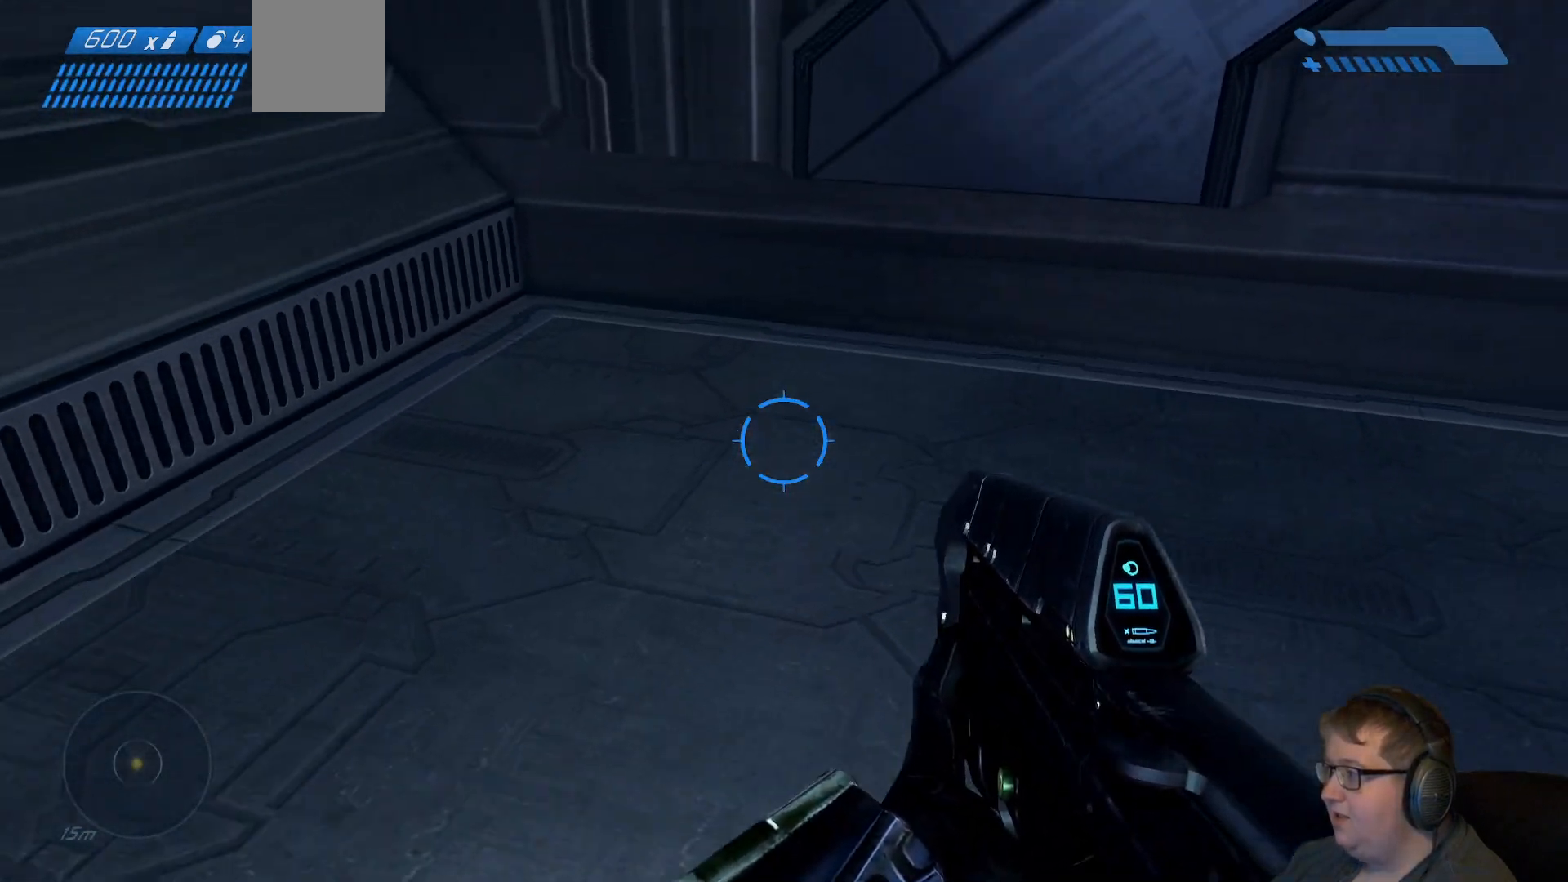
{"buttons": [], "left_stick": "up-right", "right_stick": "up-right", "events": []}
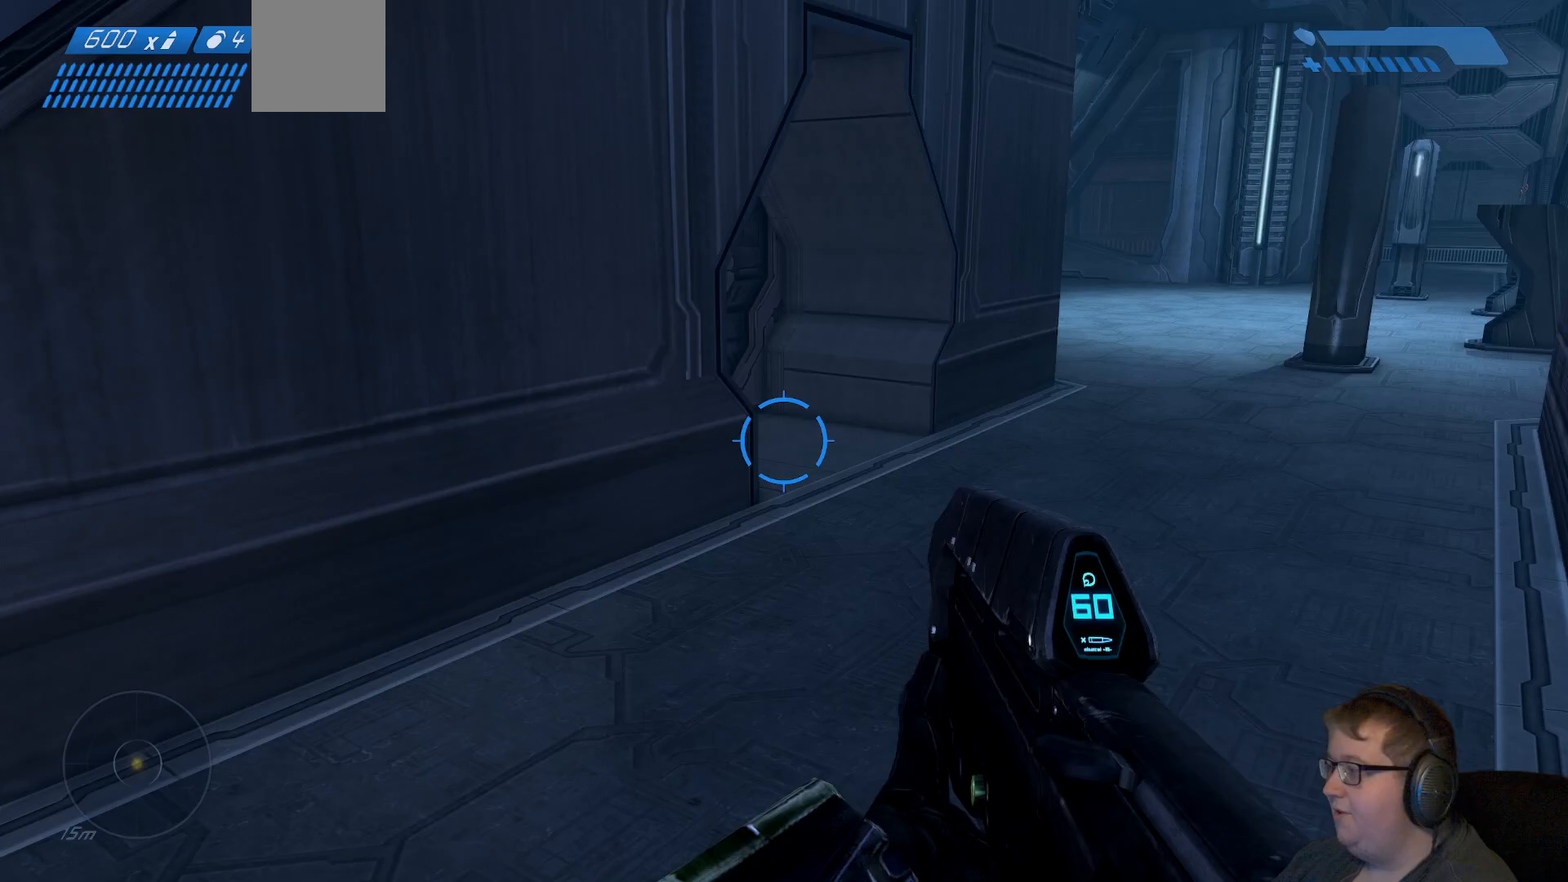
{"buttons": [], "left_stick": "up", "right_stick": "left", "events": [[100, "left_stick", "up"], [217, "right_stick", "center"], [467, "right_stick", "left"]]}
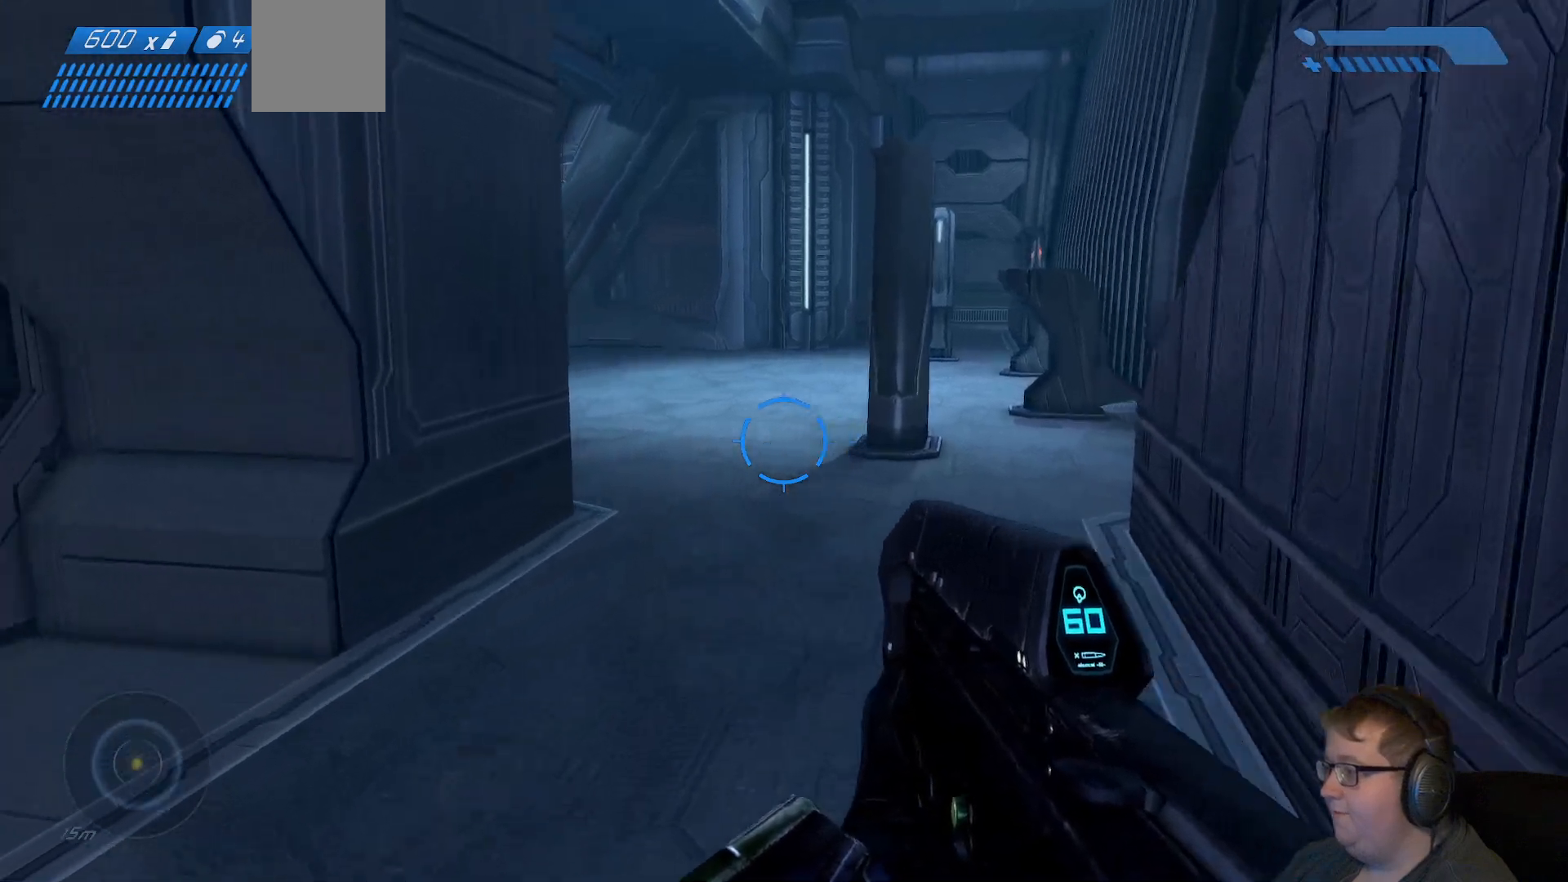
{"buttons": [], "left_stick": "up-right", "right_stick": "center", "events": [[33, "left_stick", "up-right"], [200, "right_stick", "center"]]}
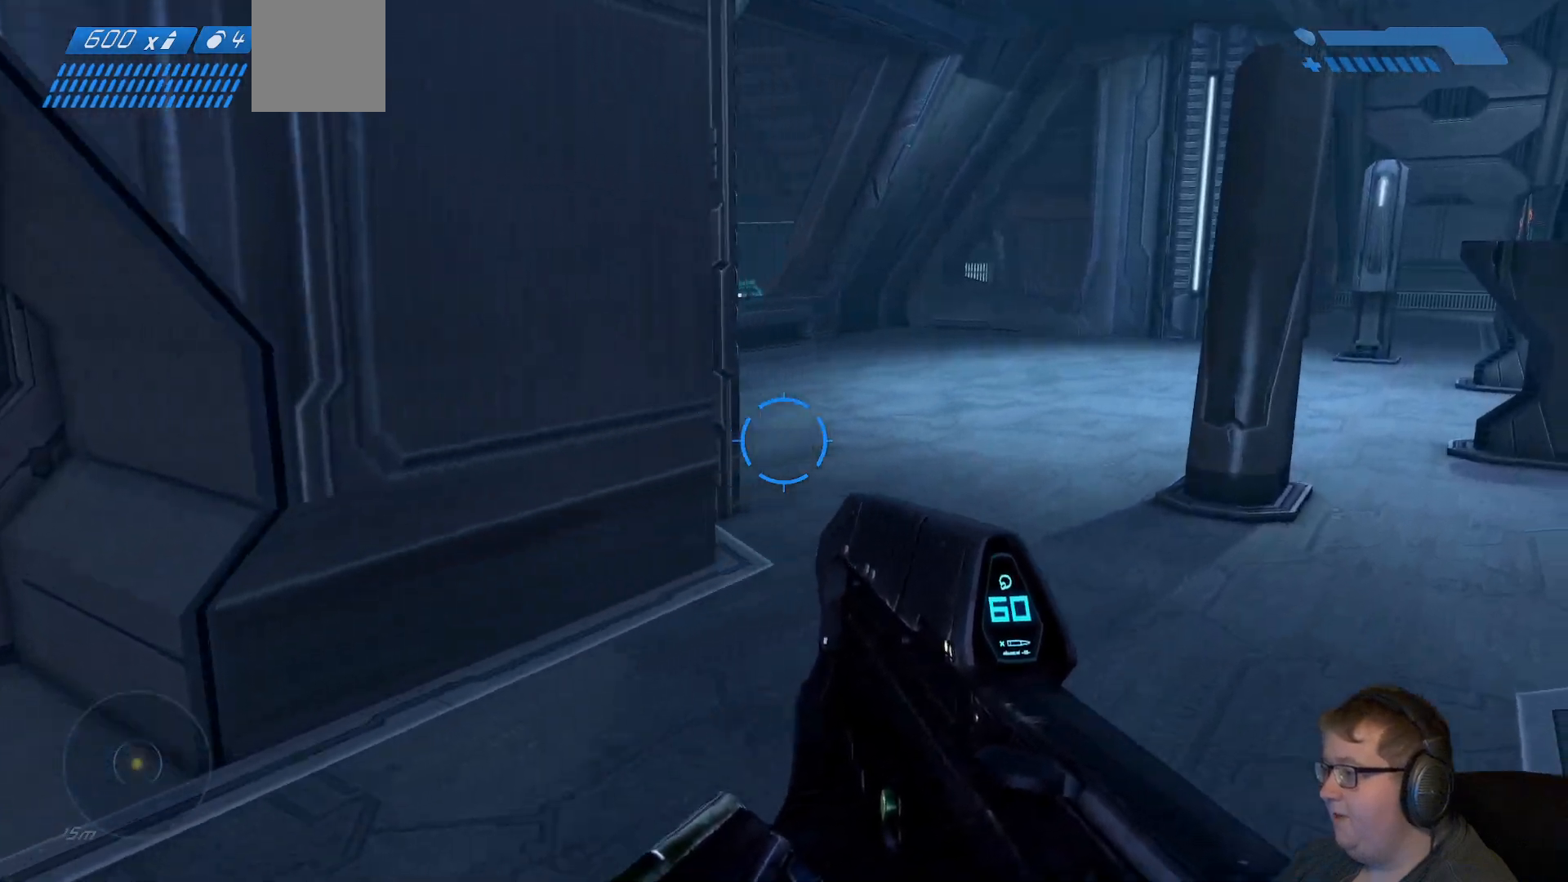
{"buttons": [], "left_stick": "up-right", "right_stick": "center", "events": [[100, "right_stick", "right"], [267, "right_stick", "center"]]}
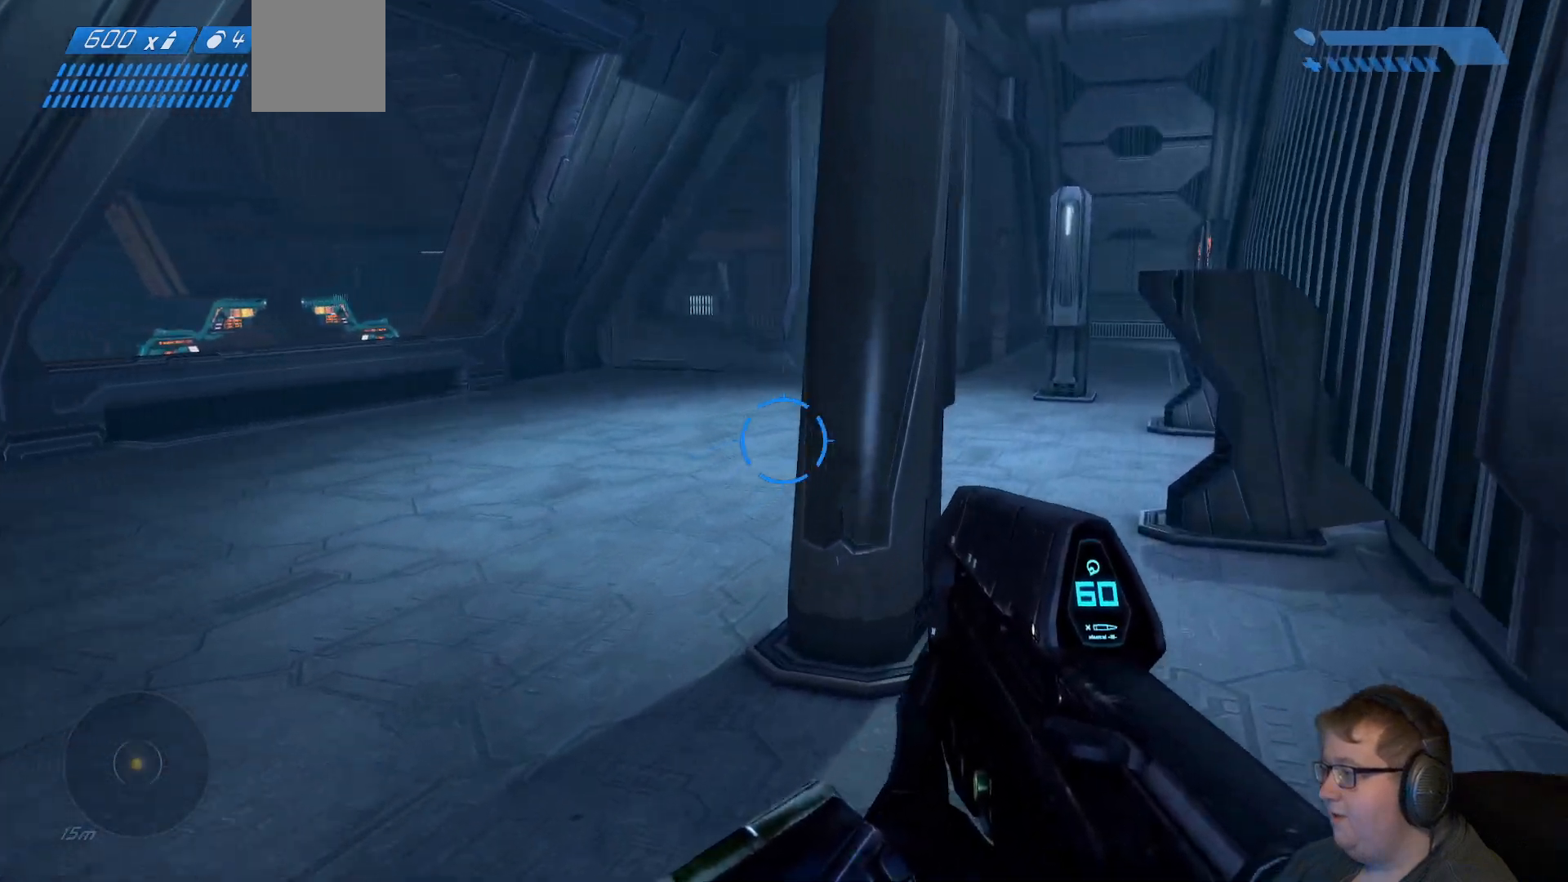
{"buttons": [], "left_stick": "up-right", "right_stick": "left", "events": [[133, "right_stick", "left"]]}
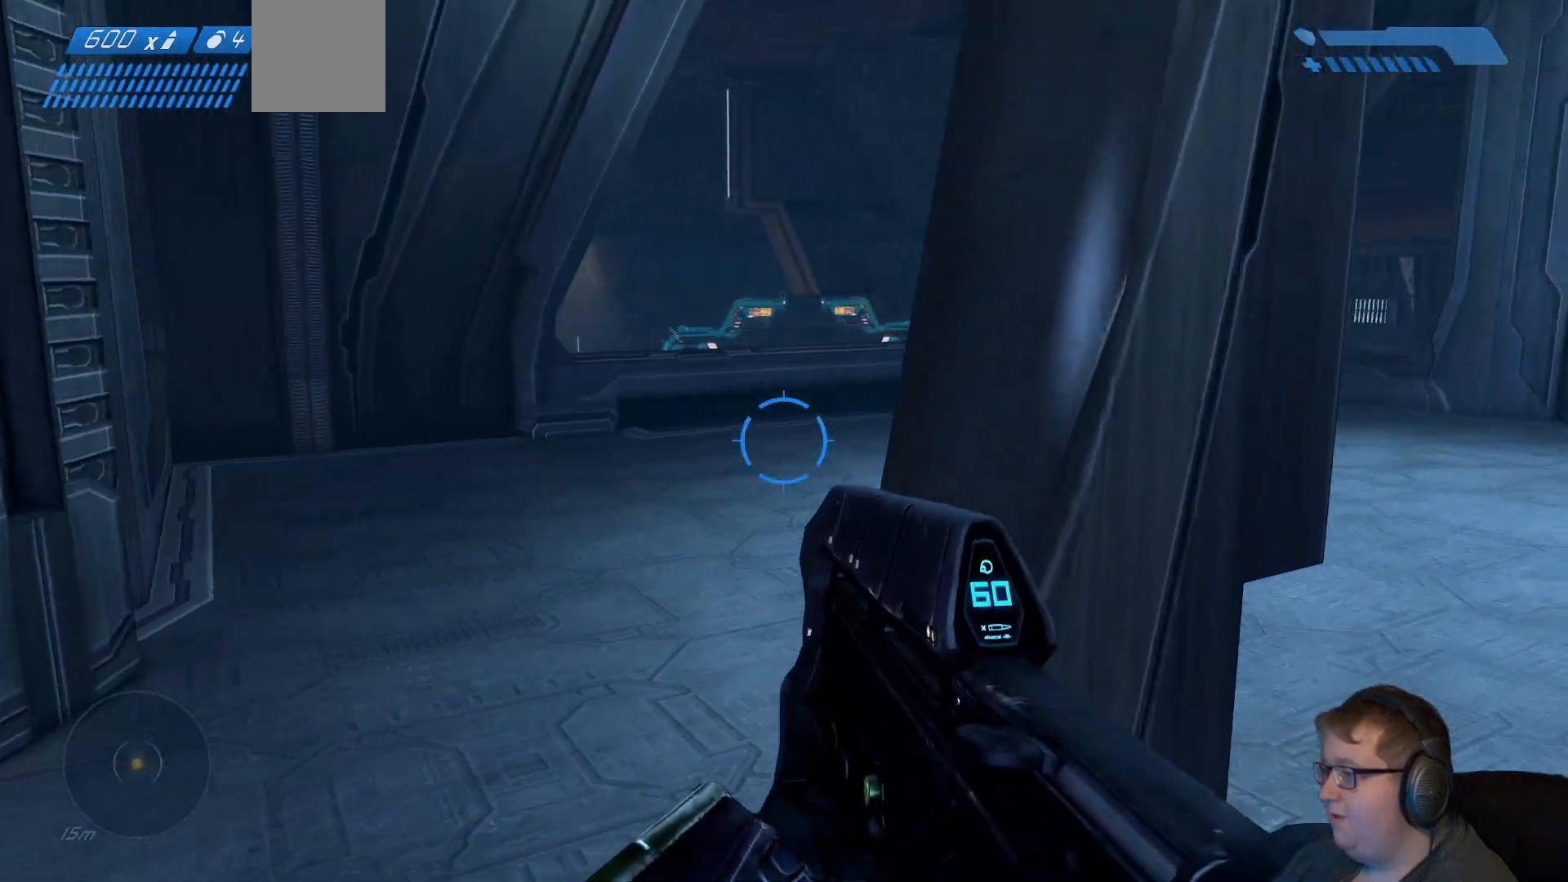
{"buttons": [], "left_stick": "up-right", "right_stick": "center", "events": [[33, "right_stick", "center"], [250, "right_stick", "left"], [450, "right_stick", "center"]]}
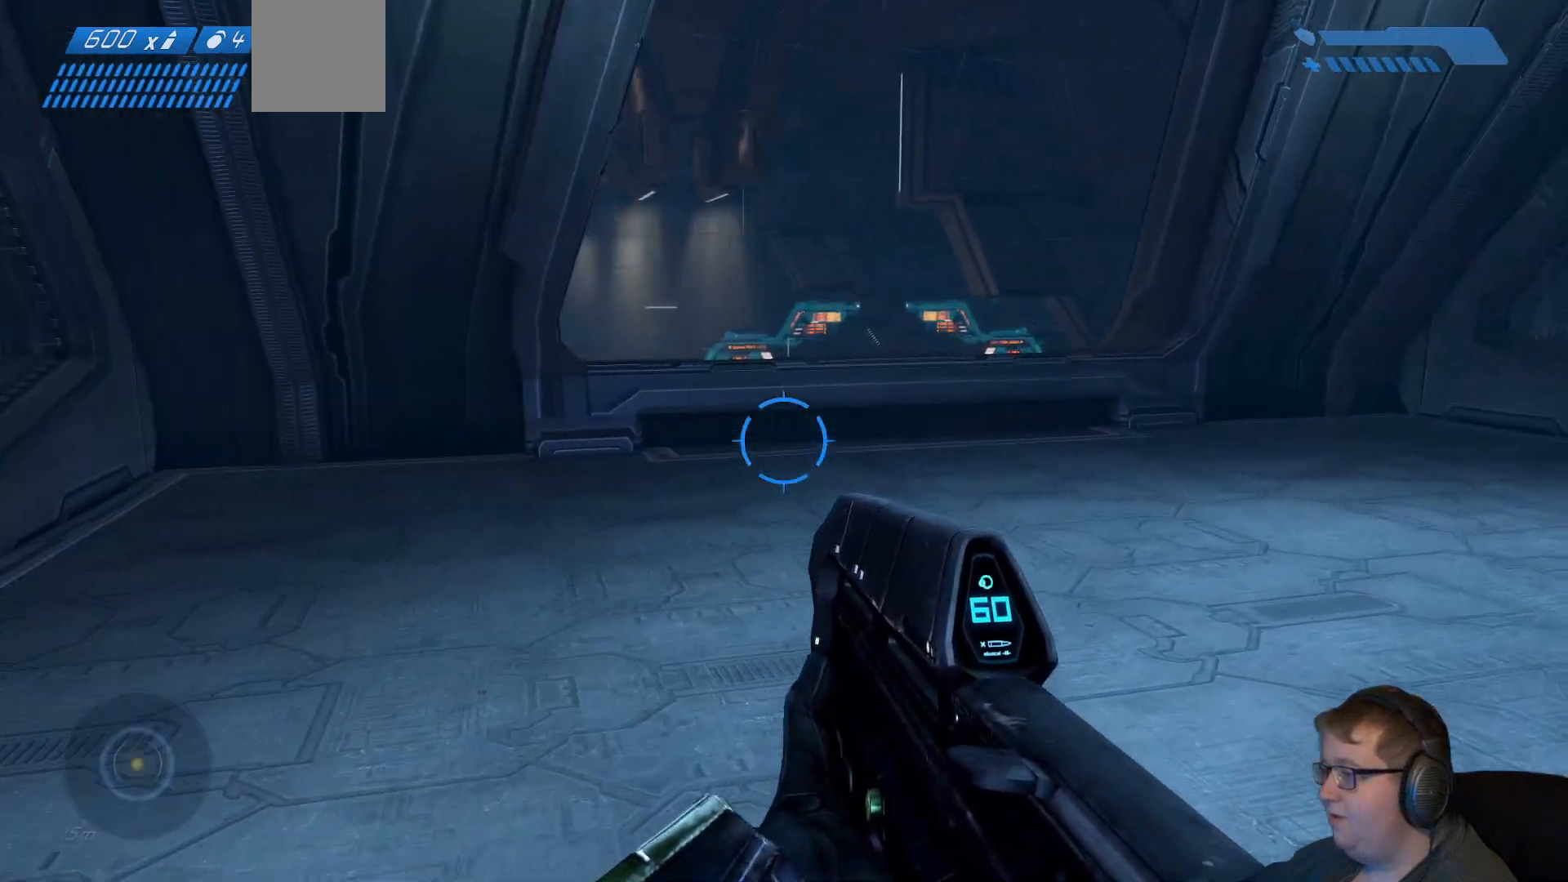
{"buttons": [], "left_stick": "up", "right_stick": "center", "events": [[483, "left_stick", "up"]]}
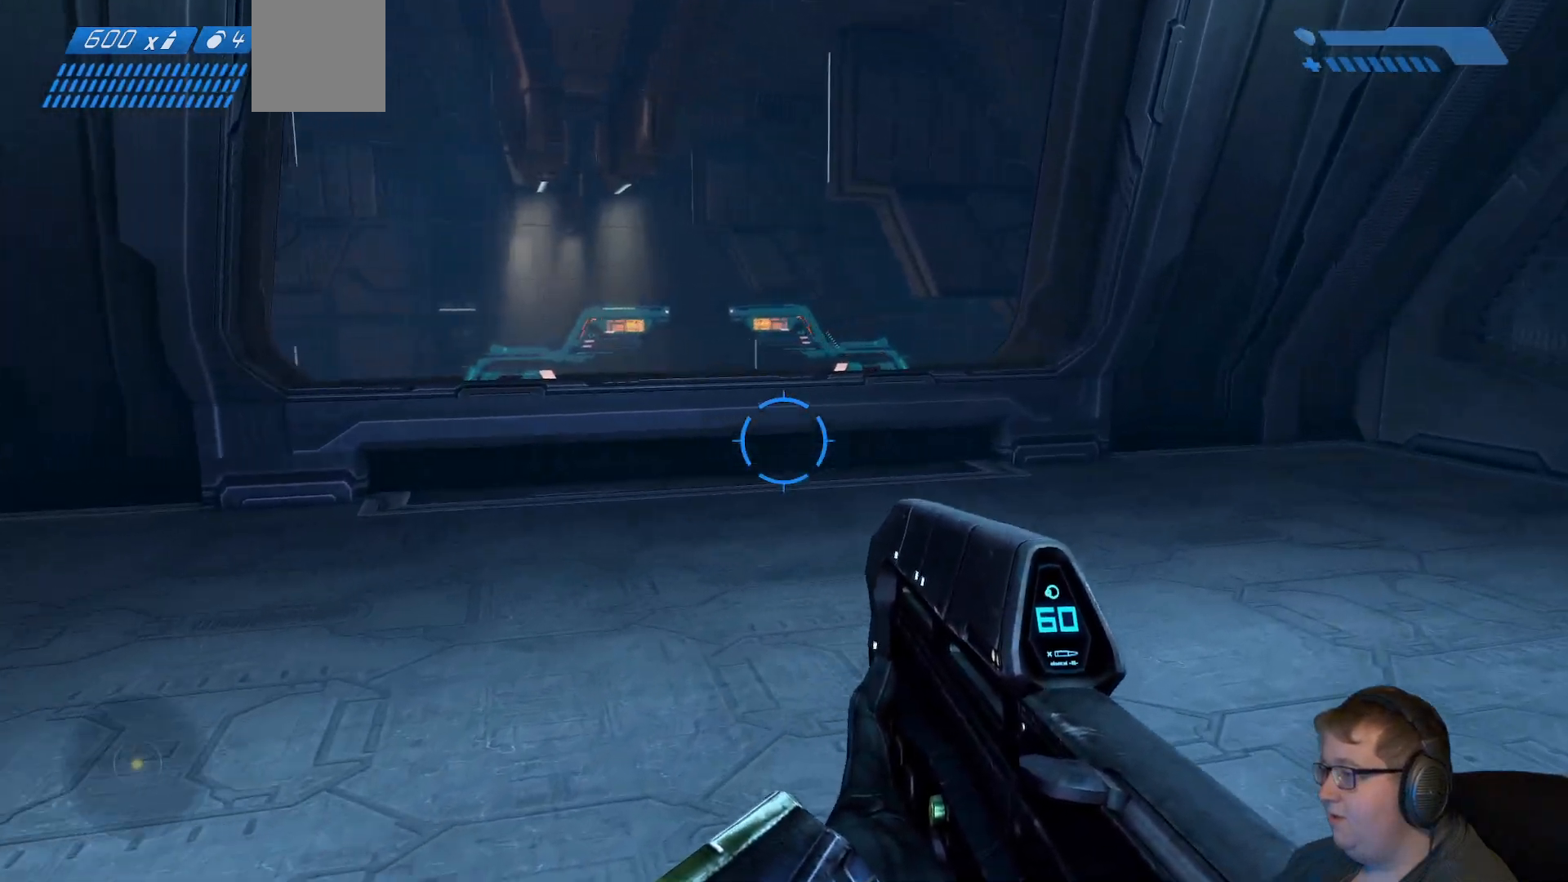
{"buttons": [], "left_stick": "up", "right_stick": "down-left", "events": [[283, "right_stick", "down"], [333, "right_stick", "down-left"]]}
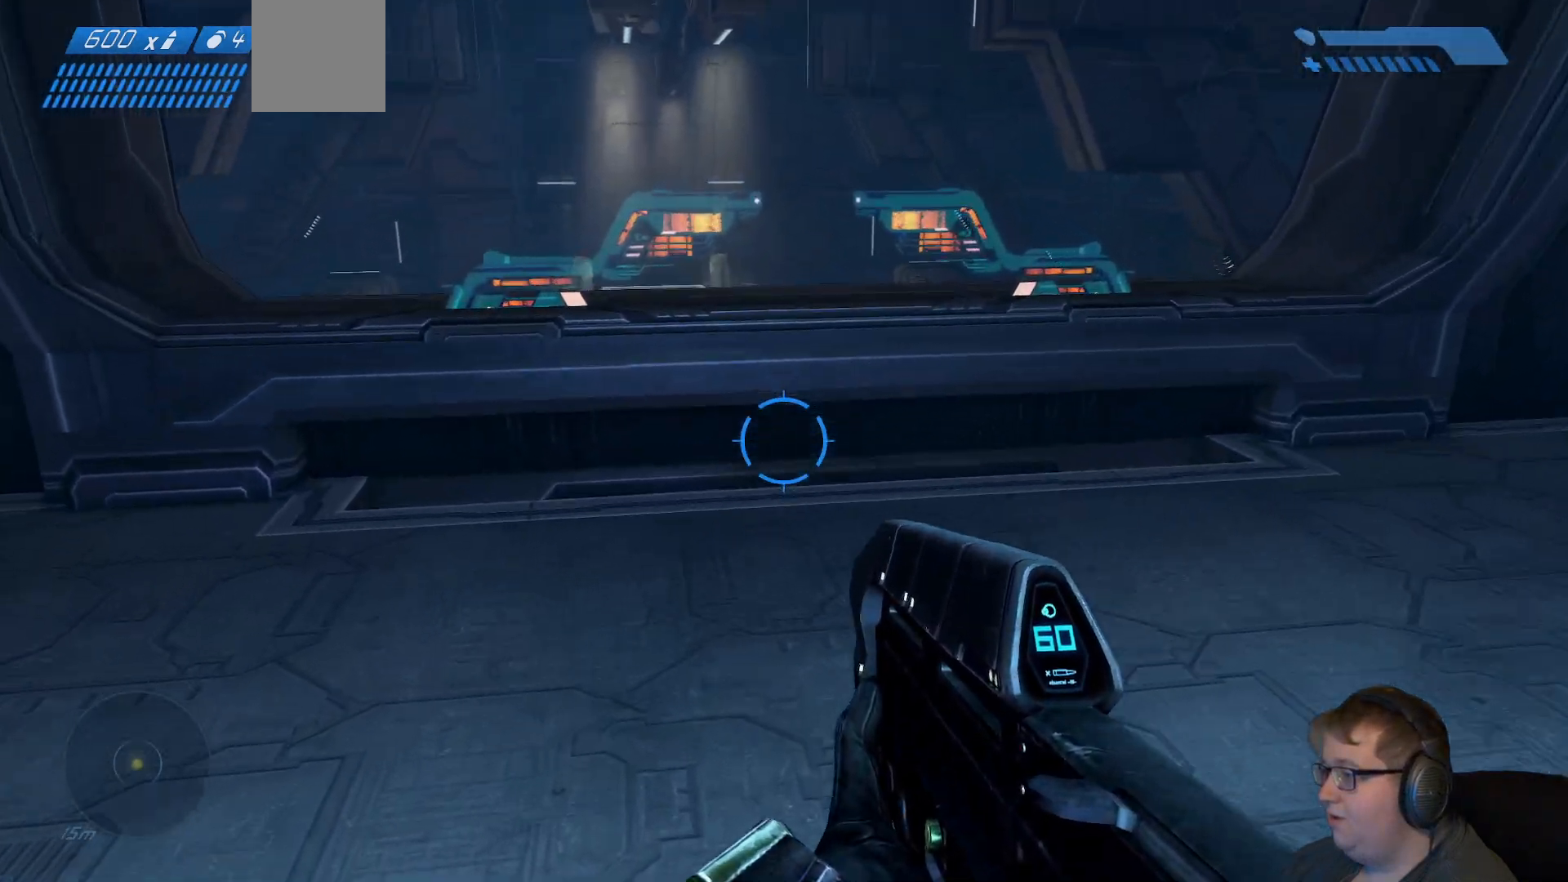
{"buttons": [], "left_stick": "up", "right_stick": "center", "events": [[17, "right_stick", "center"]]}
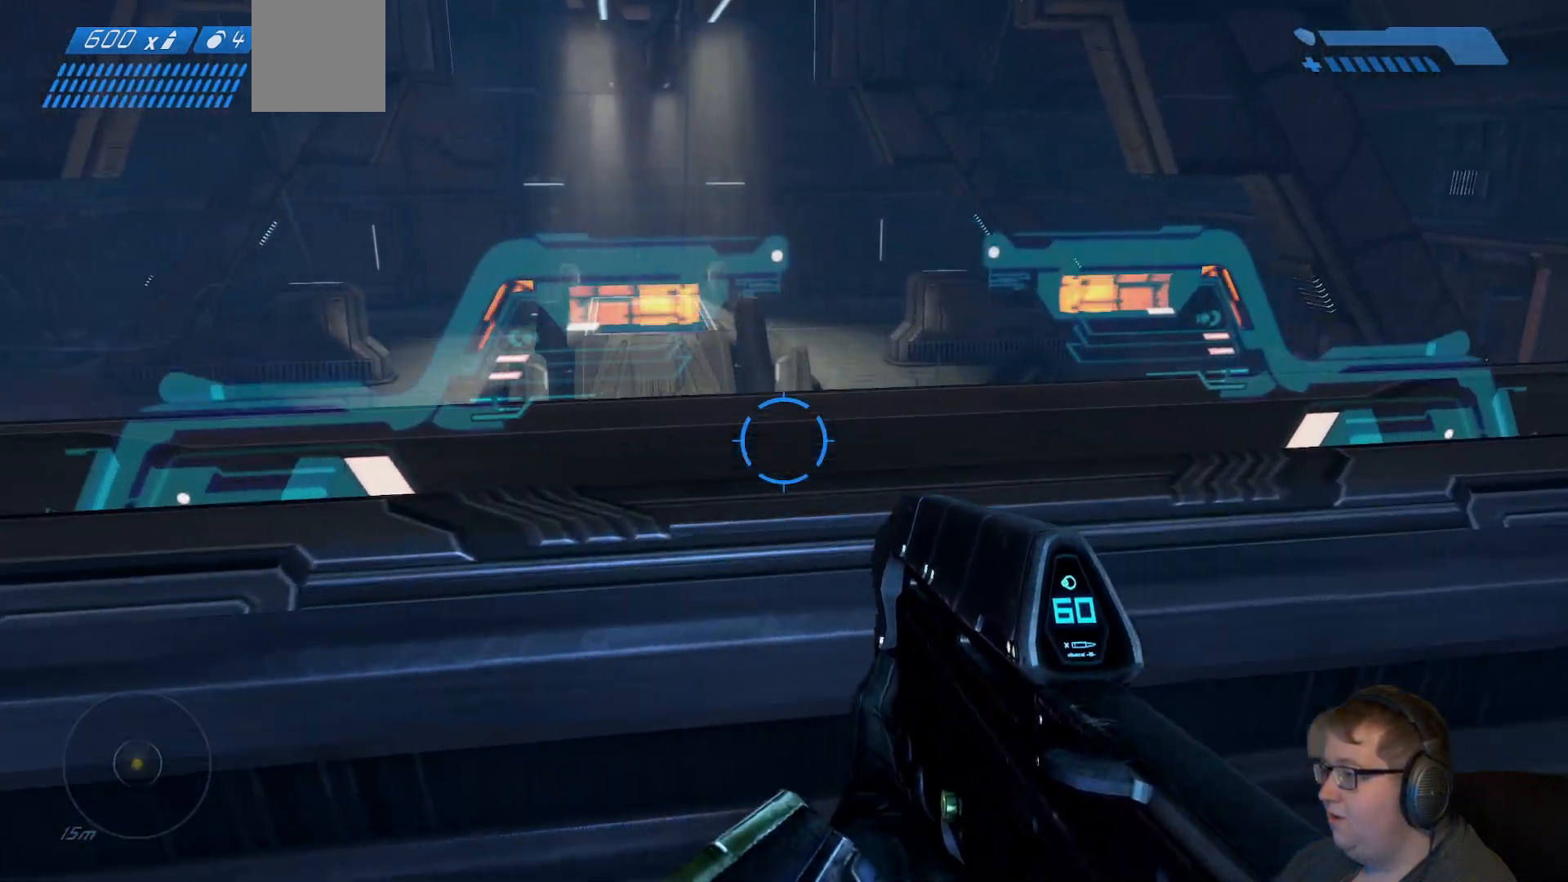
{"buttons": [], "left_stick": "center", "right_stick": "center", "events": [[33, "right_stick", "down-left"], [167, "right_stick", "center"], [200, "left_stick", "center"]]}
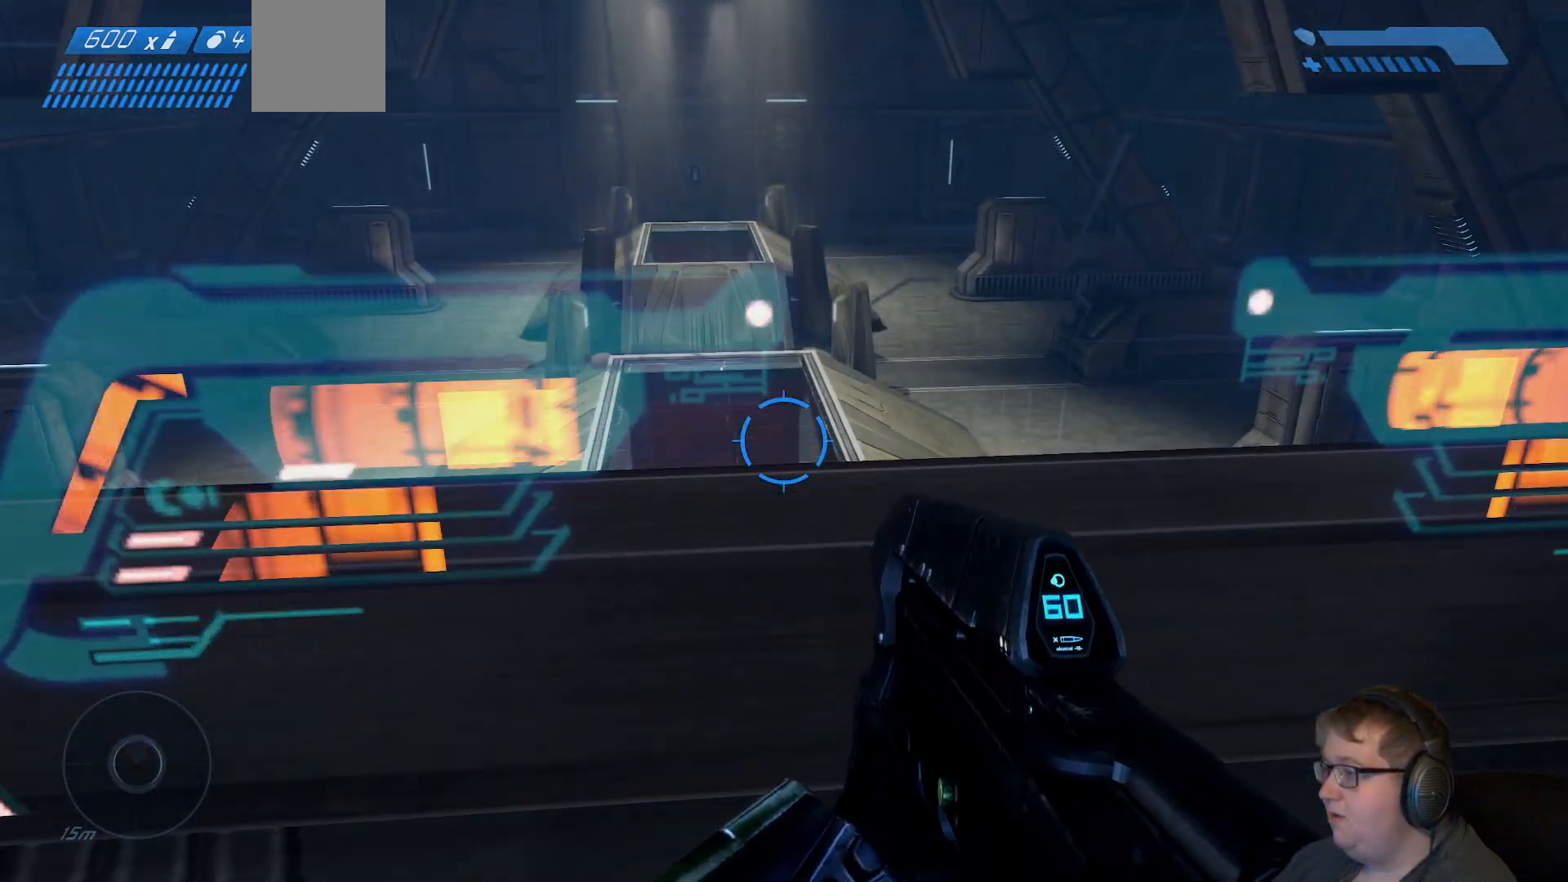
{"buttons": [], "left_stick": "right", "right_stick": "right", "events": [[317, "left_stick", "right"], [350, "right_stick", "right"]]}